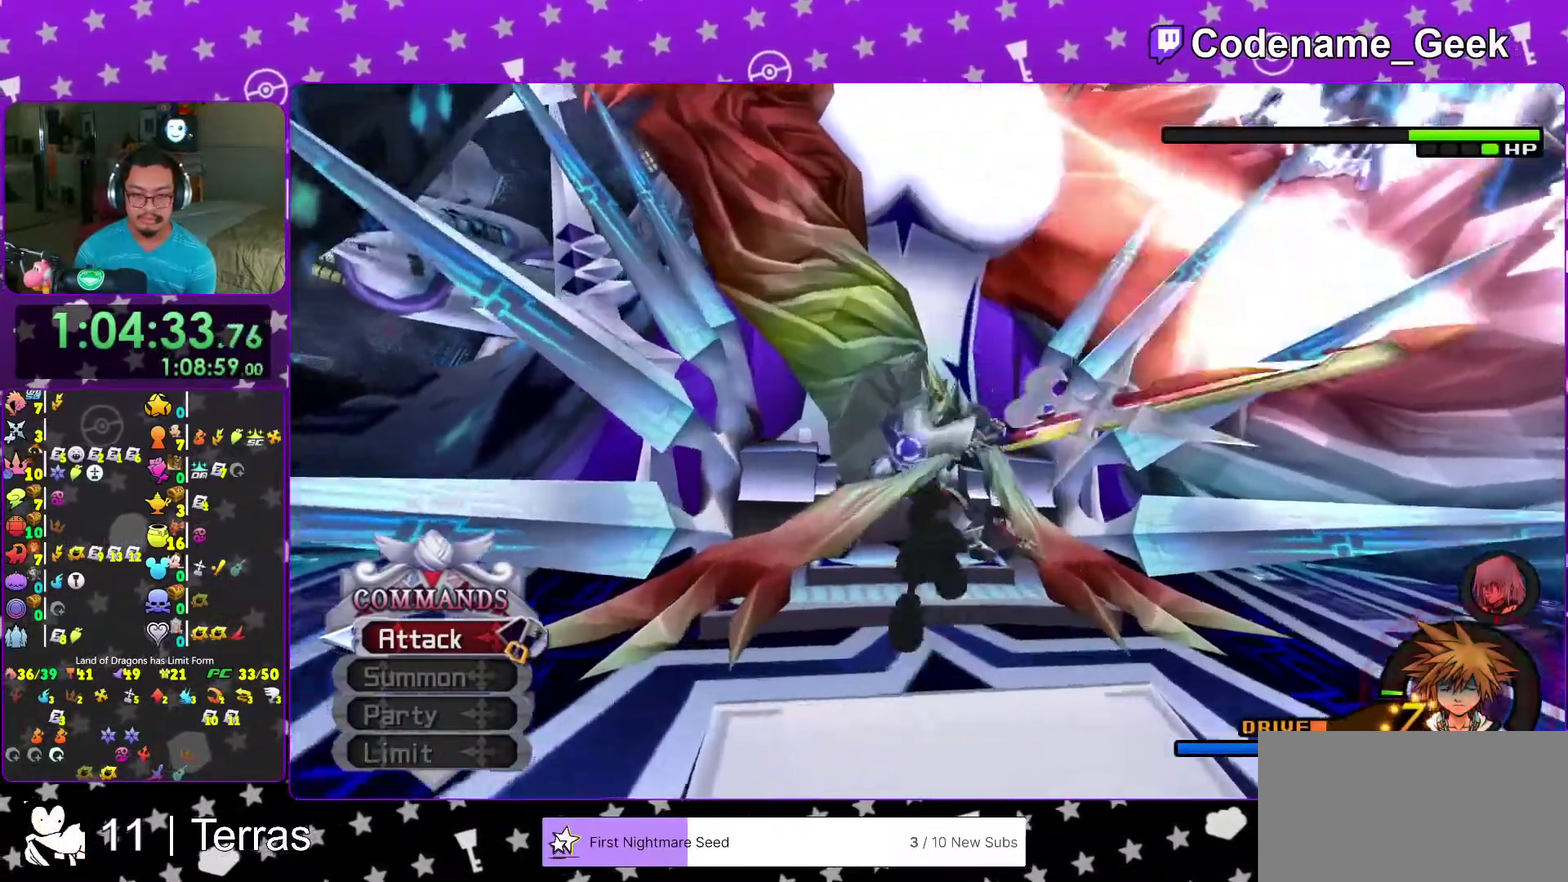
Gameplay with a controller (Nintendo layout); each line is a JSON object with the inputs held at the frame after it (dt_ms = milliseconds from this image to that frame). "events" lists button and stick changes between this image and that frame as [ms after this image, input, new state], when the widget could be followed in between. This overlay highlights the sticks when they move; stick clicks (L3 R3) are not distinguishable. Not read: L3 R3 SELECT.
{"dt_ms": 500, "buttons": [], "left_stick": "down", "right_stick": "down-right", "events": [[17, "Y", "up"], [67, "Y", "down"], [67, "left_stick", "up-left"], [150, "Y", "up"], [150, "left_stick", "down"], [217, "right_stick", "down"], [317, "right_stick", "center"], [400, "right_stick", "down"], [467, "right_stick", "down-right"]]}
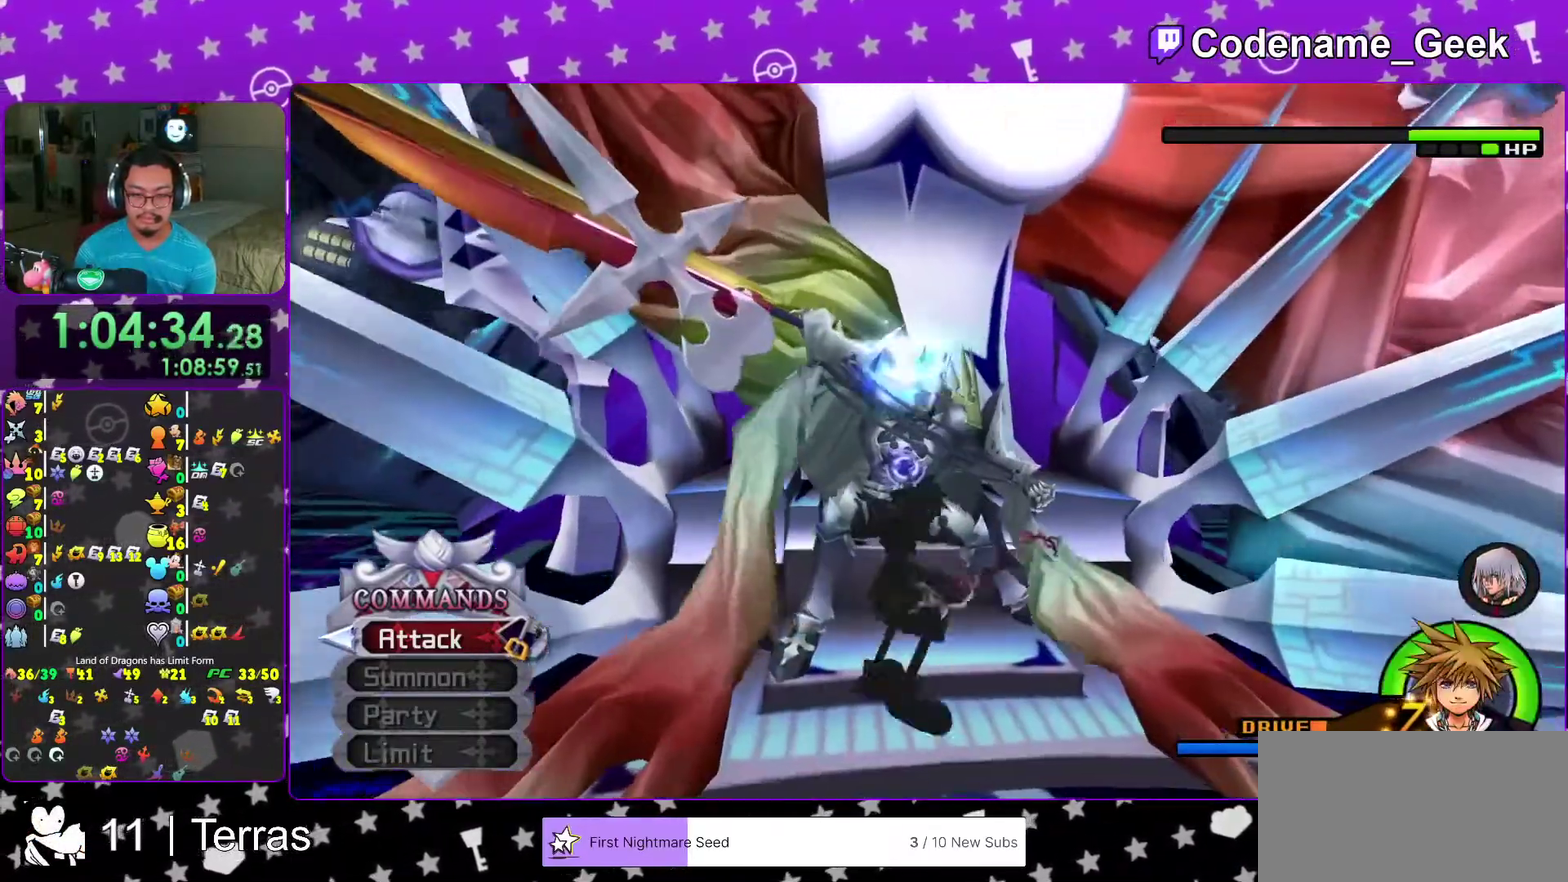
{"dt_ms": 500, "buttons": ["X"], "left_stick": "center", "right_stick": "center", "events": [[17, "right_stick", "center"], [67, "left_stick", "down-right"], [233, "A", "down"], [317, "left_stick", "center"], [333, "A", "up"], [483, "X", "down"]]}
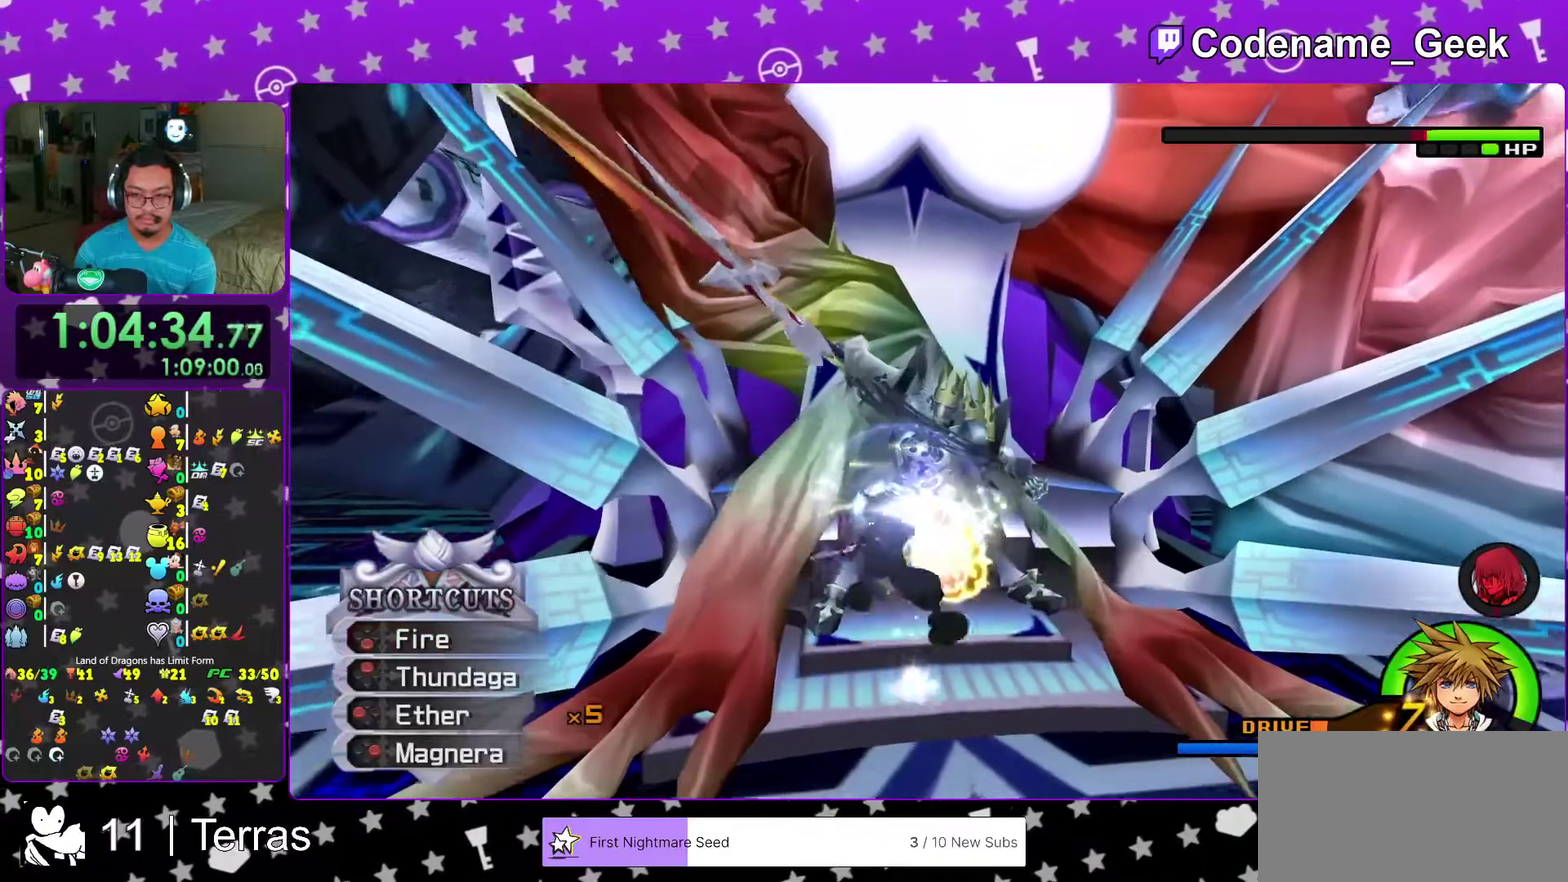
{"dt_ms": 500, "buttons": ["X"], "left_stick": "center", "right_stick": "center", "events": [[83, "X", "up"], [100, "left_stick", "down"], [167, "X", "down"], [167, "left_stick", "center"], [250, "X", "up"], [317, "X", "down"], [433, "X", "up"], [500, "X", "down"]]}
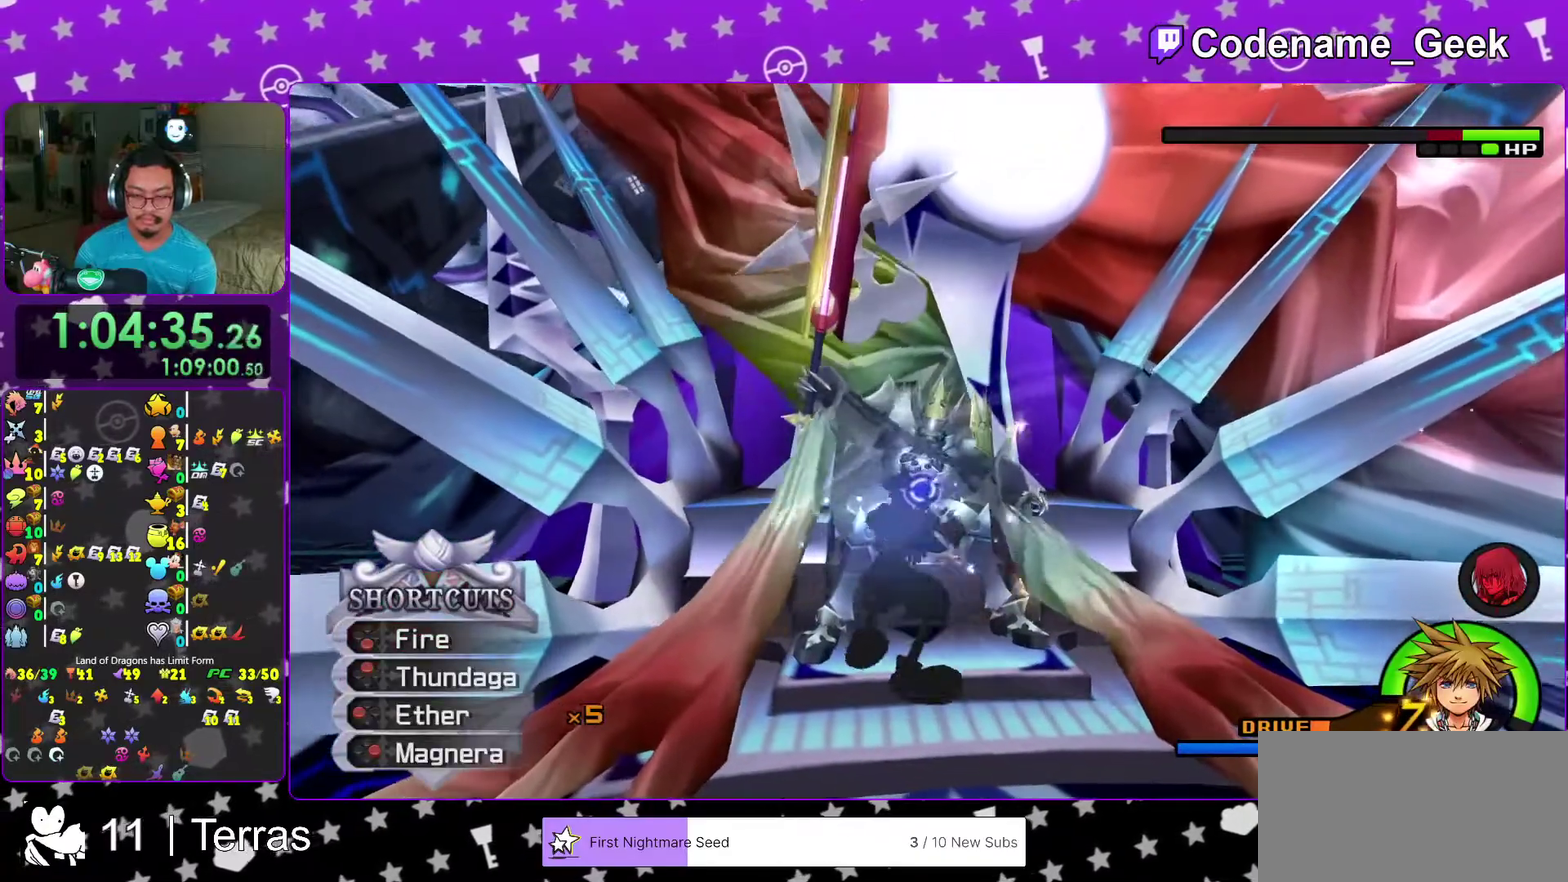
{"dt_ms": 500, "buttons": [], "left_stick": "center", "right_stick": "center", "events": [[100, "X", "up"], [200, "A", "down"], [317, "A", "up"], [383, "A", "down"], [483, "A", "up"]]}
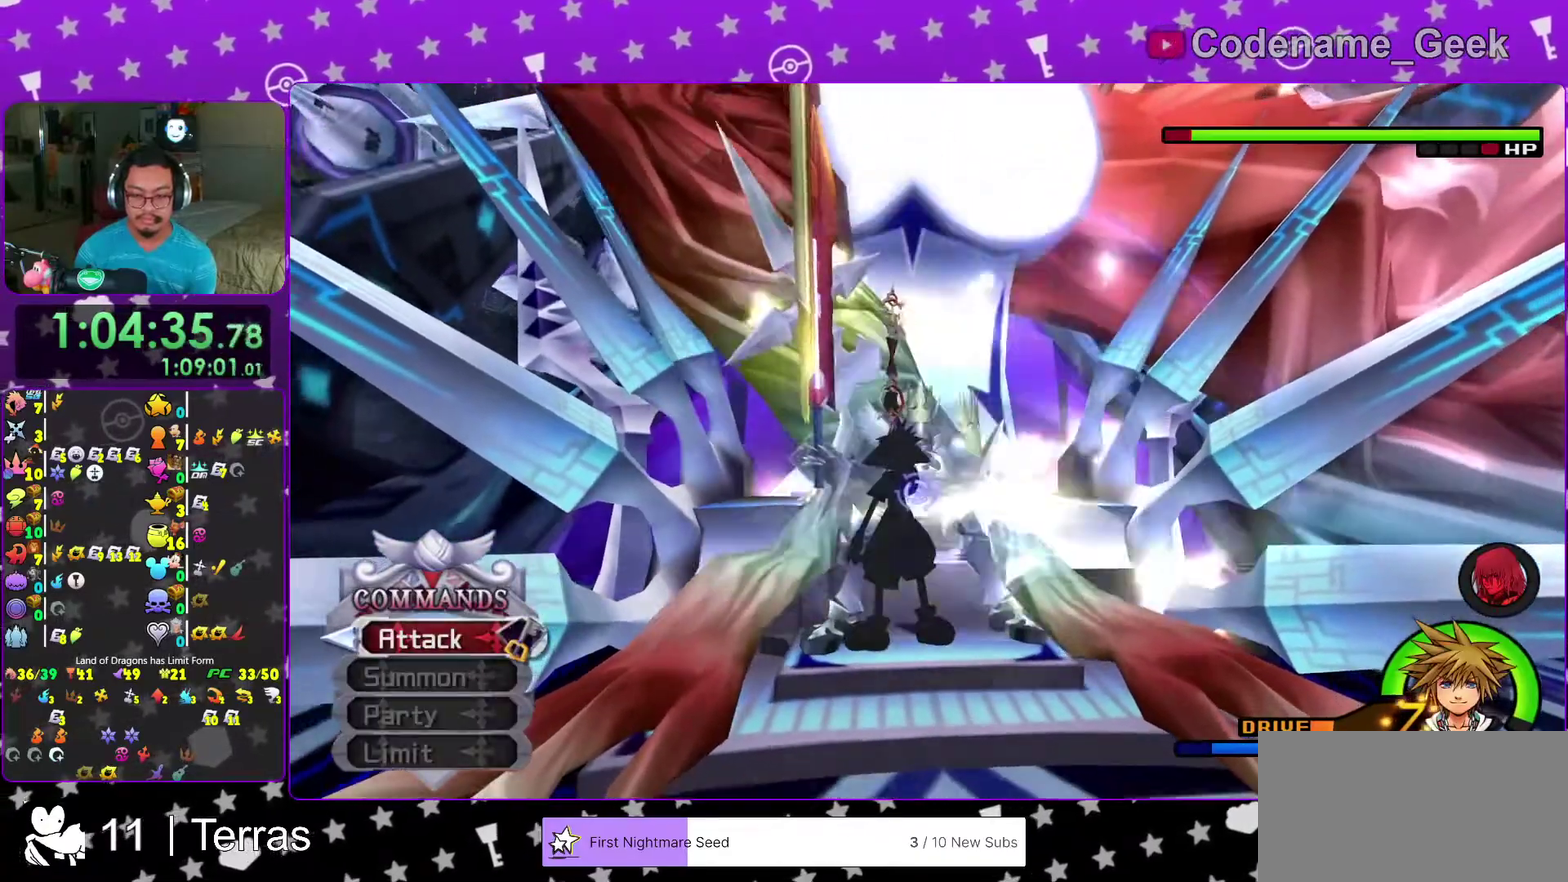
{"dt_ms": 500, "buttons": ["A"], "left_stick": "center", "right_stick": "center", "events": [[67, "A", "down"], [183, "A", "up"], [250, "A", "down"], [383, "A", "up"], [483, "A", "down"]]}
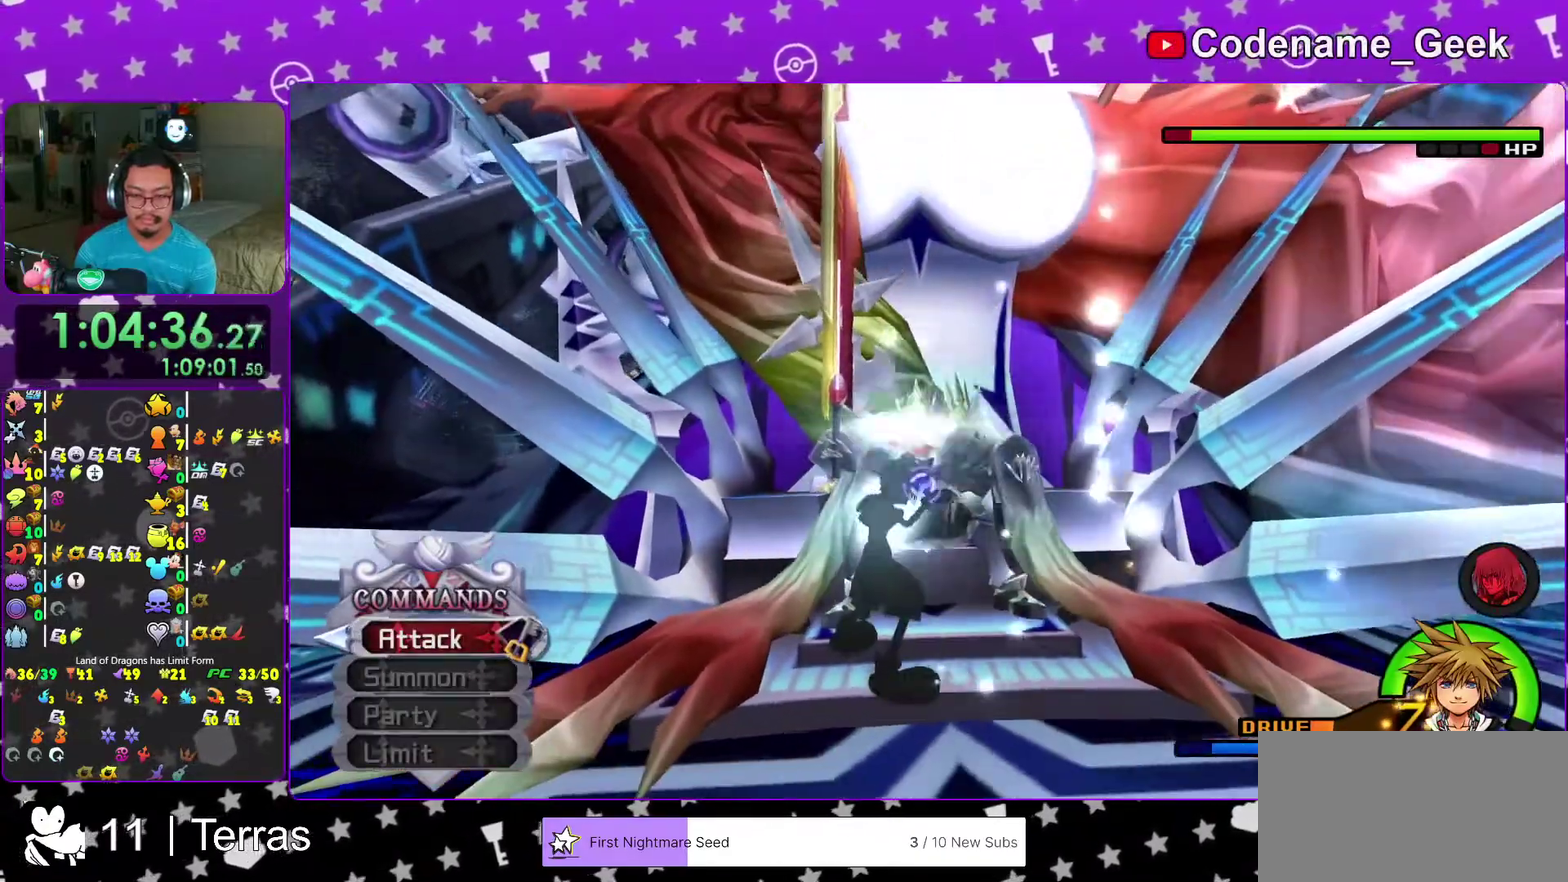
{"dt_ms": 400, "buttons": ["A"], "left_stick": "center", "right_stick": "center", "events": [[83, "A", "up"], [133, "A", "down"], [150, "START", "down"], [183, "left_stick", "down-left"], [233, "START", "up"], [250, "left_stick", "down"], [300, "left_stick", "center"]]}
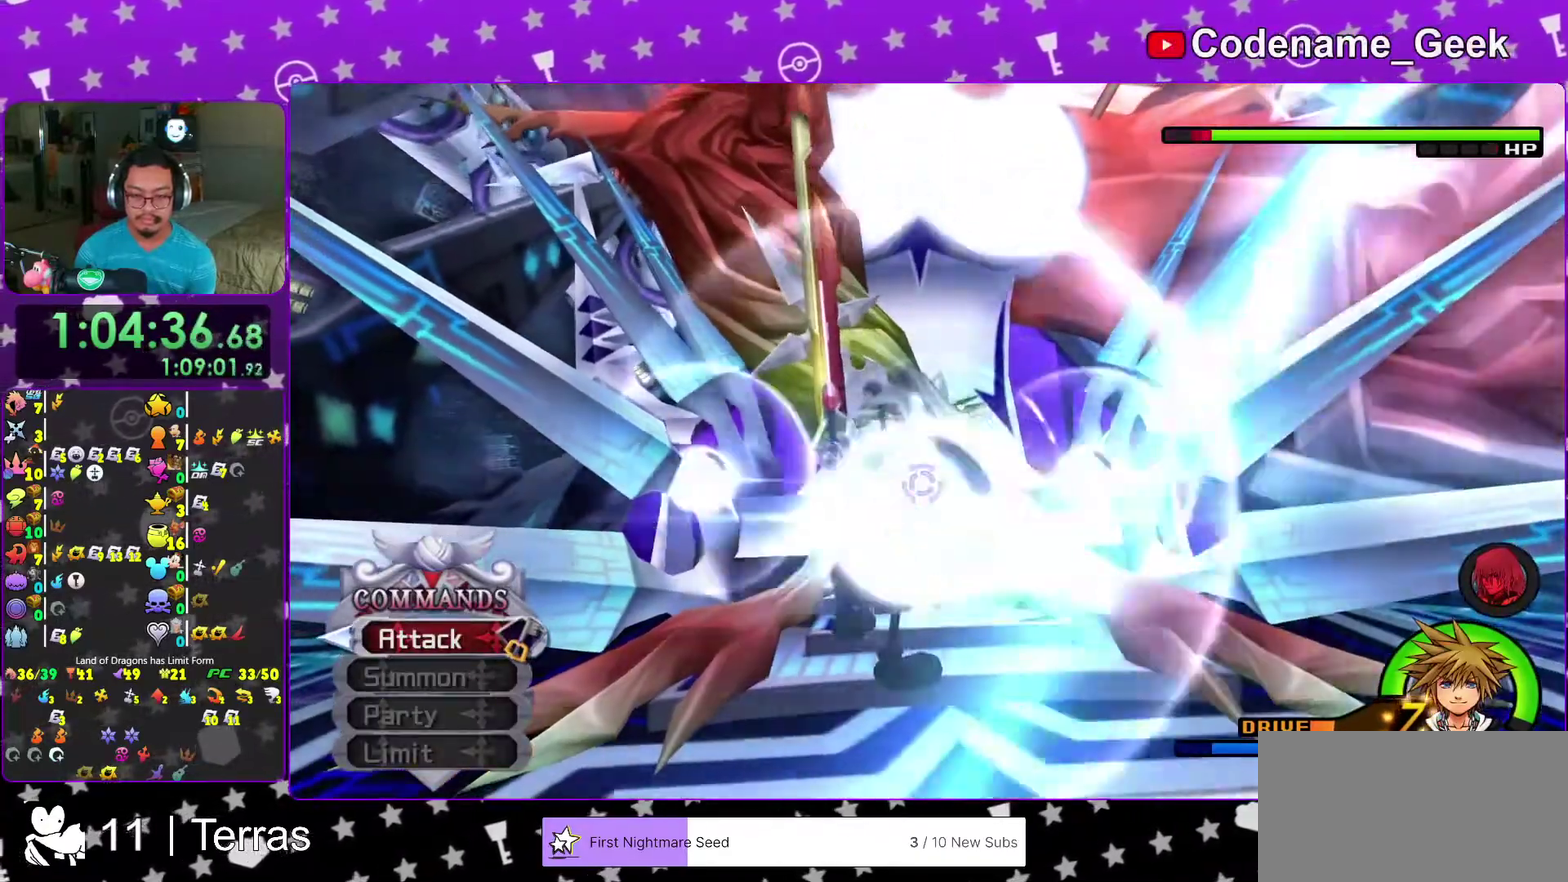
{"dt_ms": 600, "buttons": [], "left_stick": "down", "right_stick": "down", "events": [[183, "left_stick", "down"], [267, "A", "up"], [383, "right_stick", "down"], [467, "right_stick", "down-right"], [483, "left_stick", "center"], [533, "right_stick", "down"], [583, "left_stick", "down"]]}
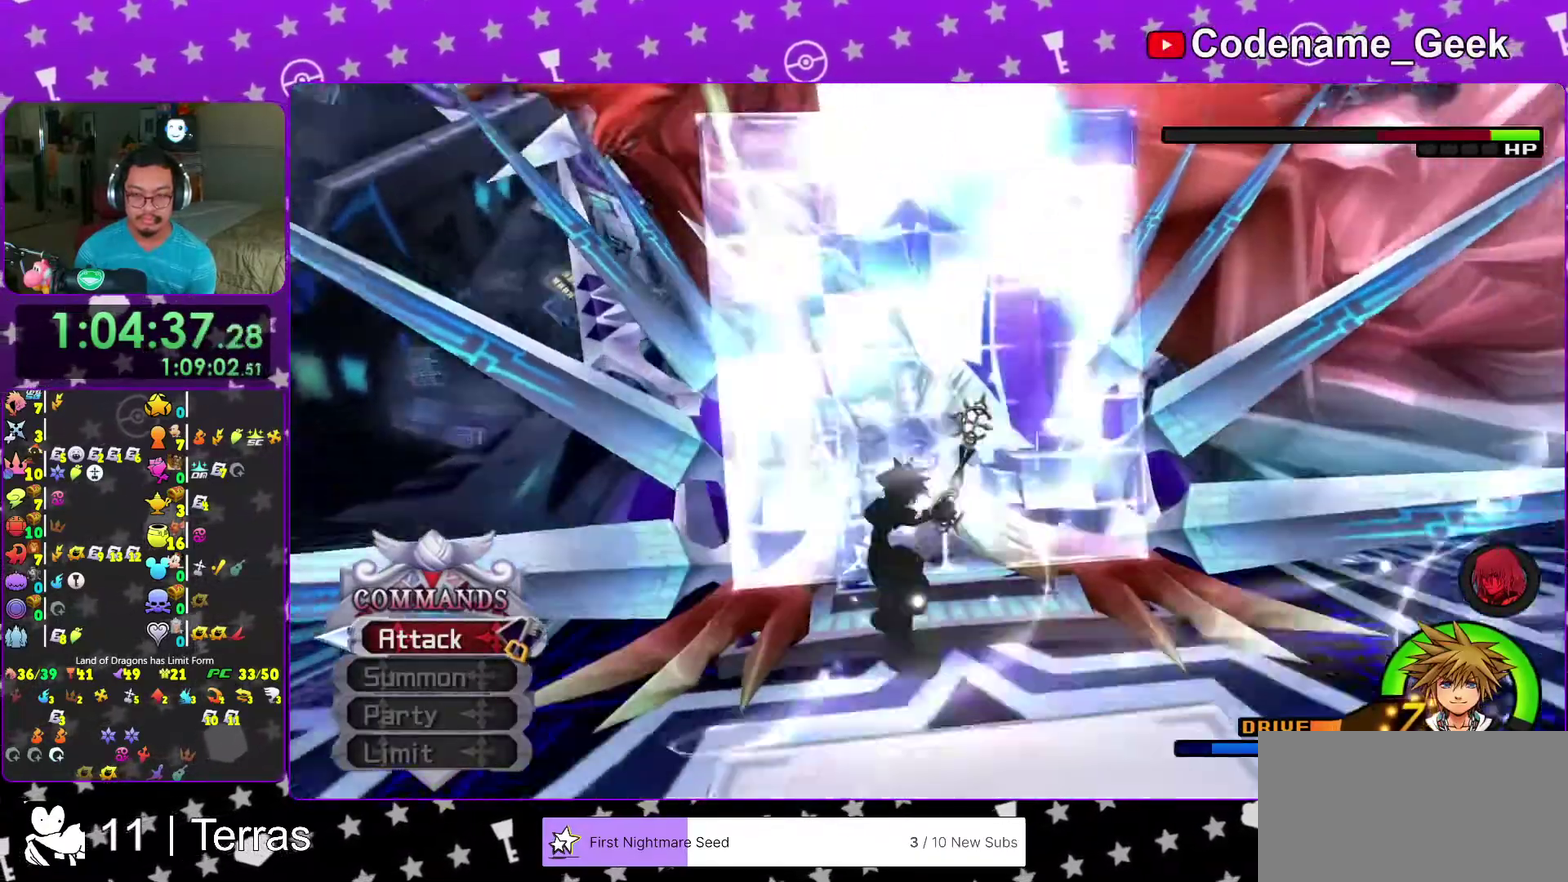
{"dt_ms": 400, "buttons": [], "left_stick": "up-right", "right_stick": "center", "events": [[33, "right_stick", "down-right"], [100, "left_stick", "down-right"], [117, "right_stick", "center"], [250, "right_stick", "down"], [317, "left_stick", "up-right"], [367, "right_stick", "center"]]}
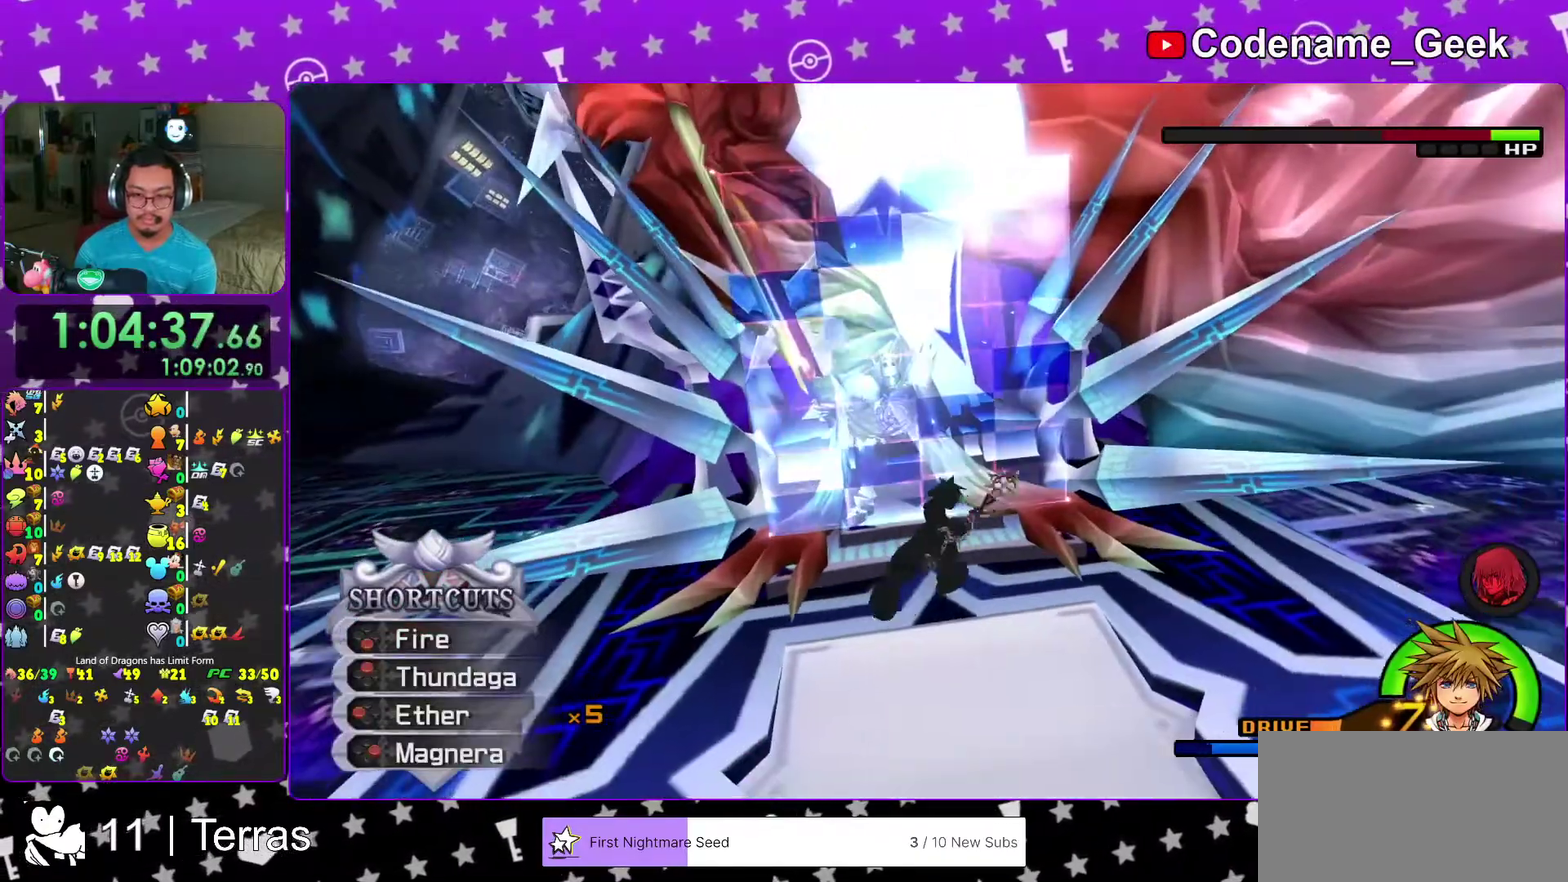
{"dt_ms": 600, "buttons": [], "left_stick": "center", "right_stick": "down", "events": [[50, "left_stick", "center"], [250, "right_stick", "down"]]}
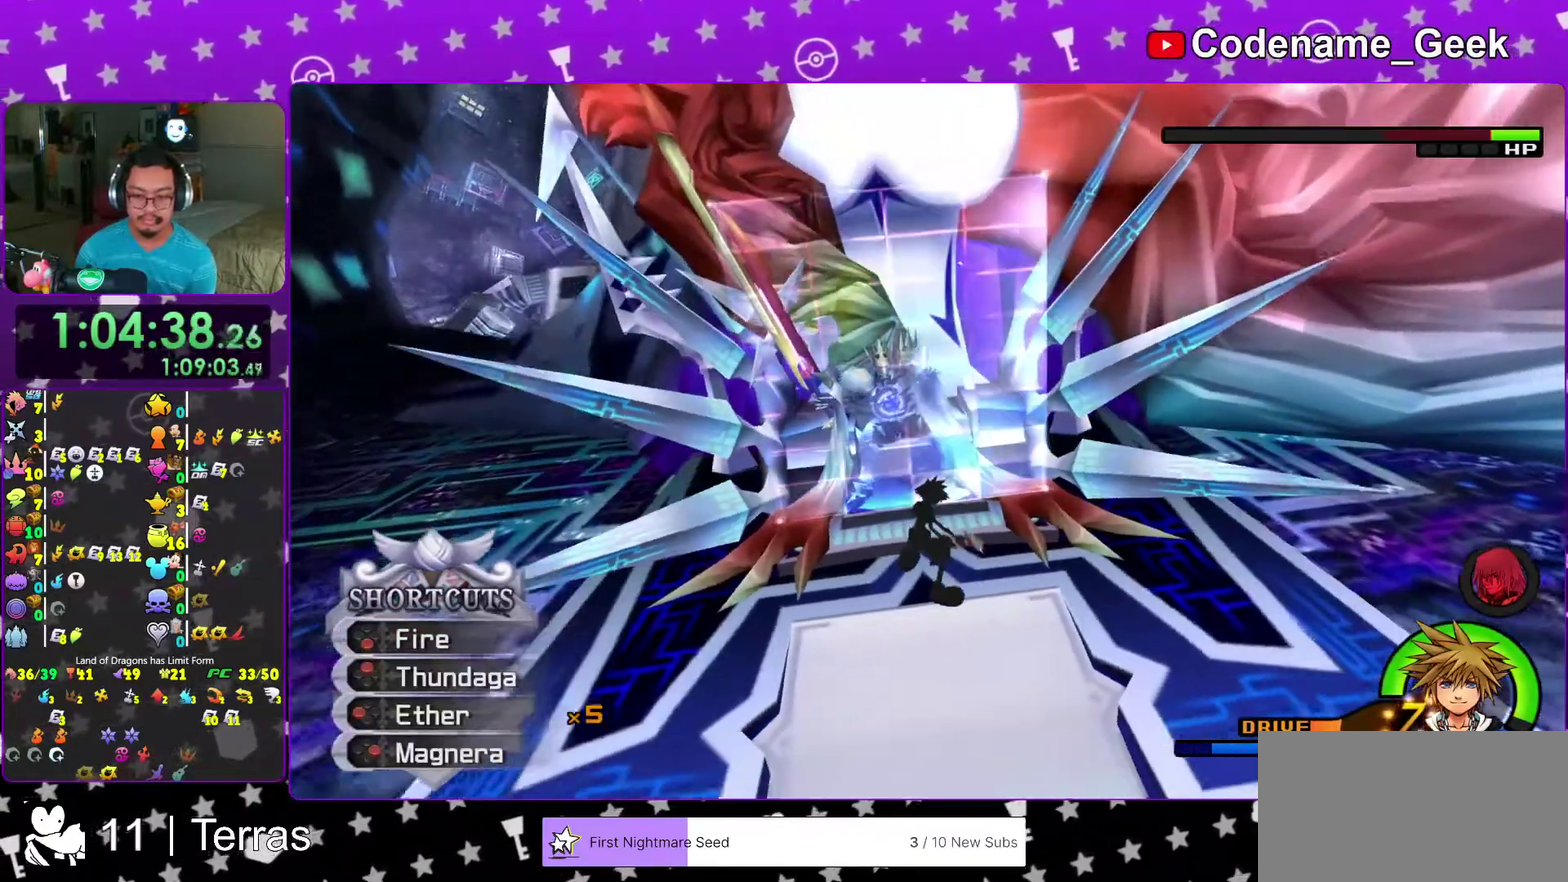
{"dt_ms": 400, "buttons": [], "left_stick": "center", "right_stick": "down"}
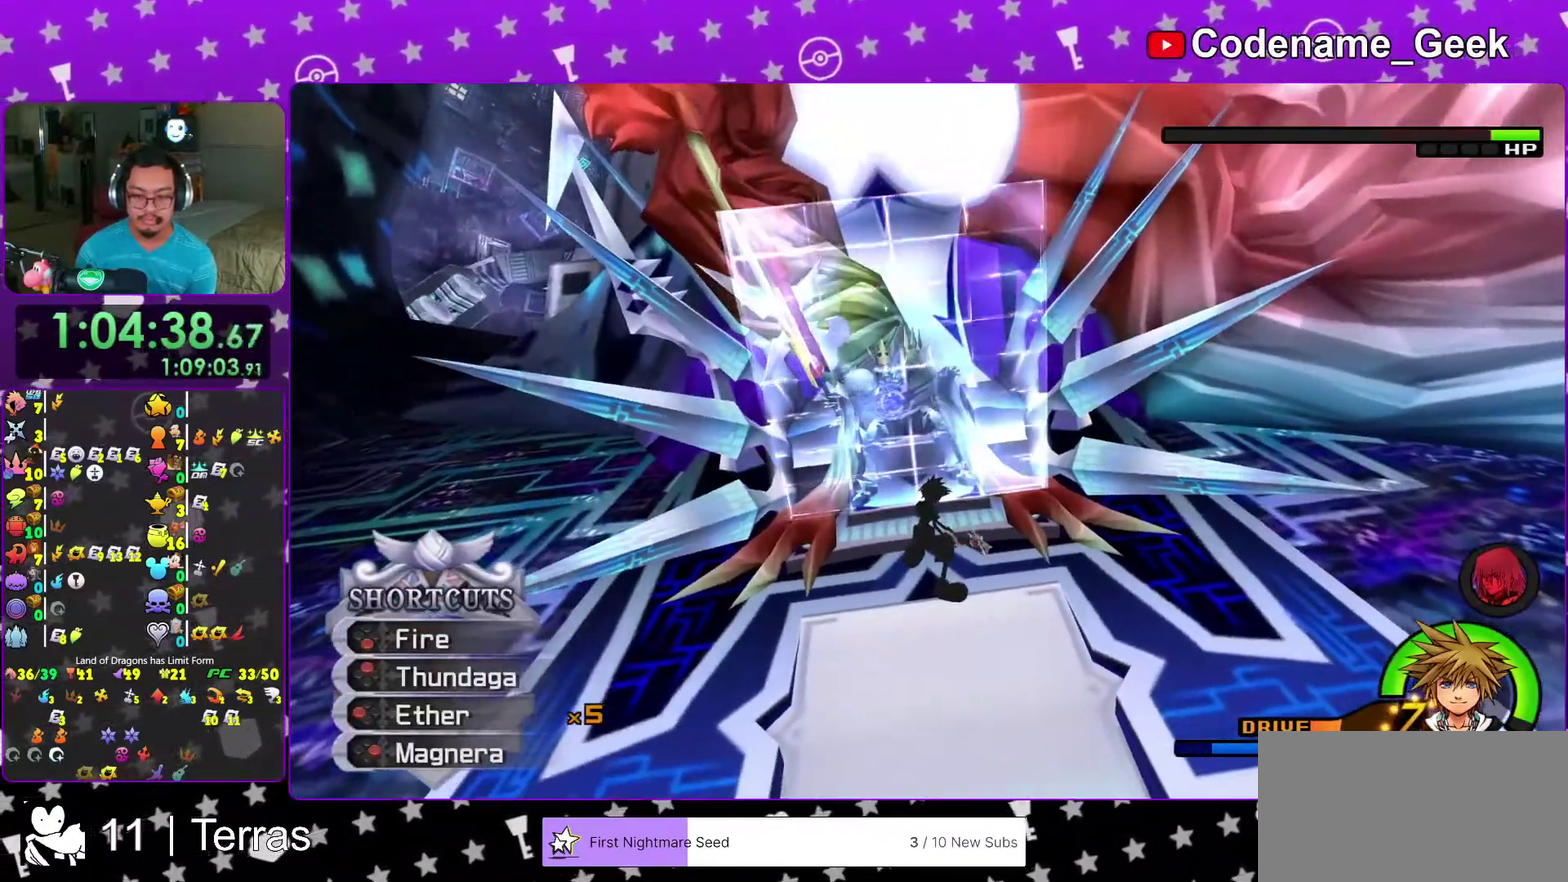
{"dt_ms": 600, "buttons": [], "left_stick": "center", "right_stick": "center"}
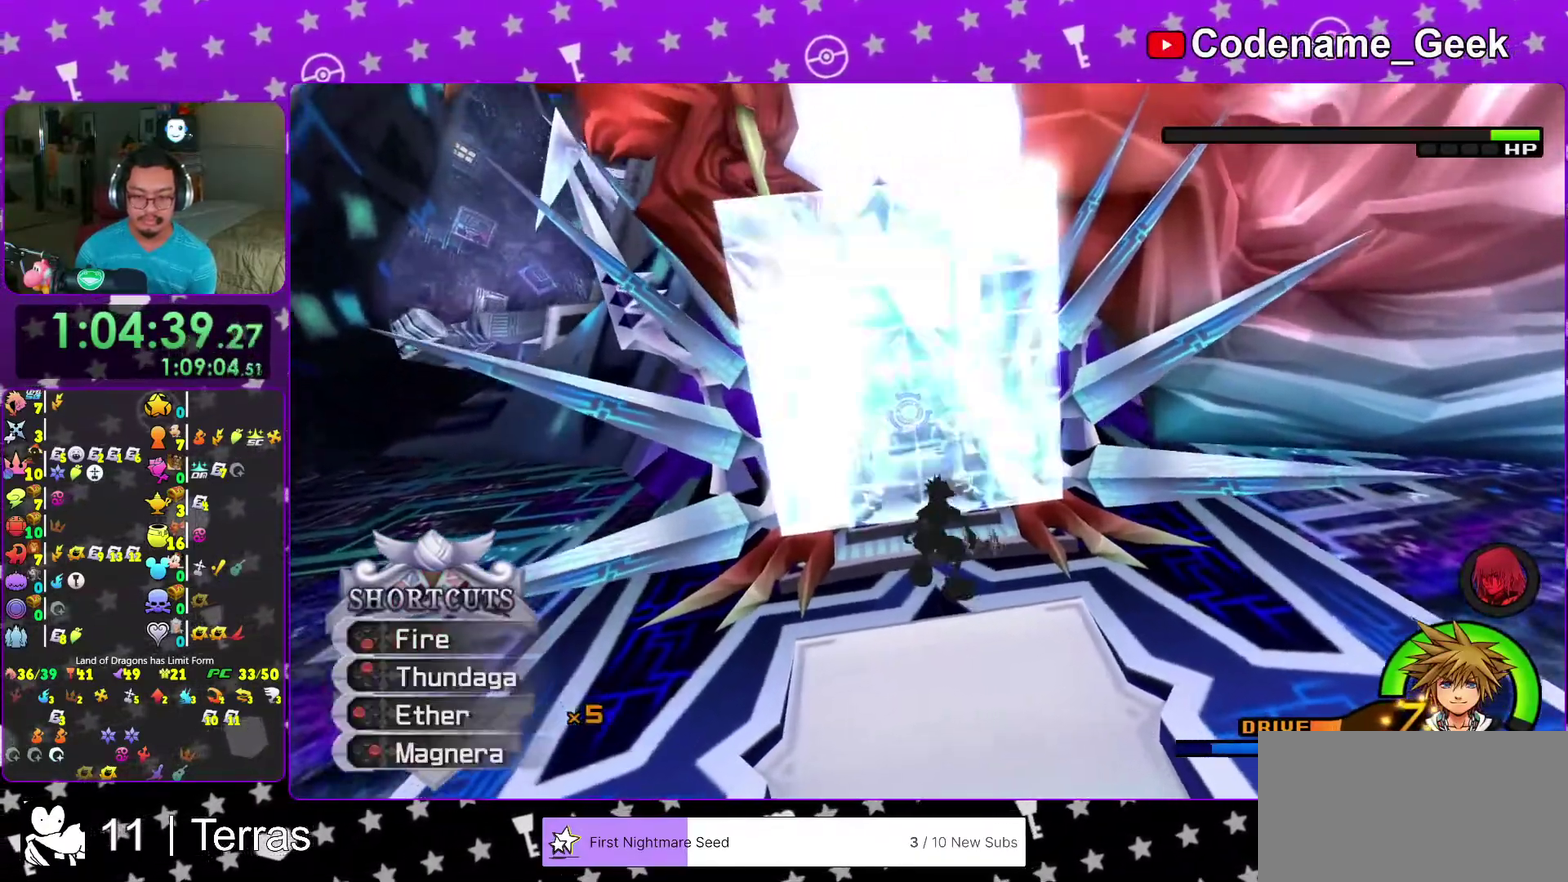
{"dt_ms": 300, "buttons": [], "left_stick": "down", "right_stick": "down-right"}
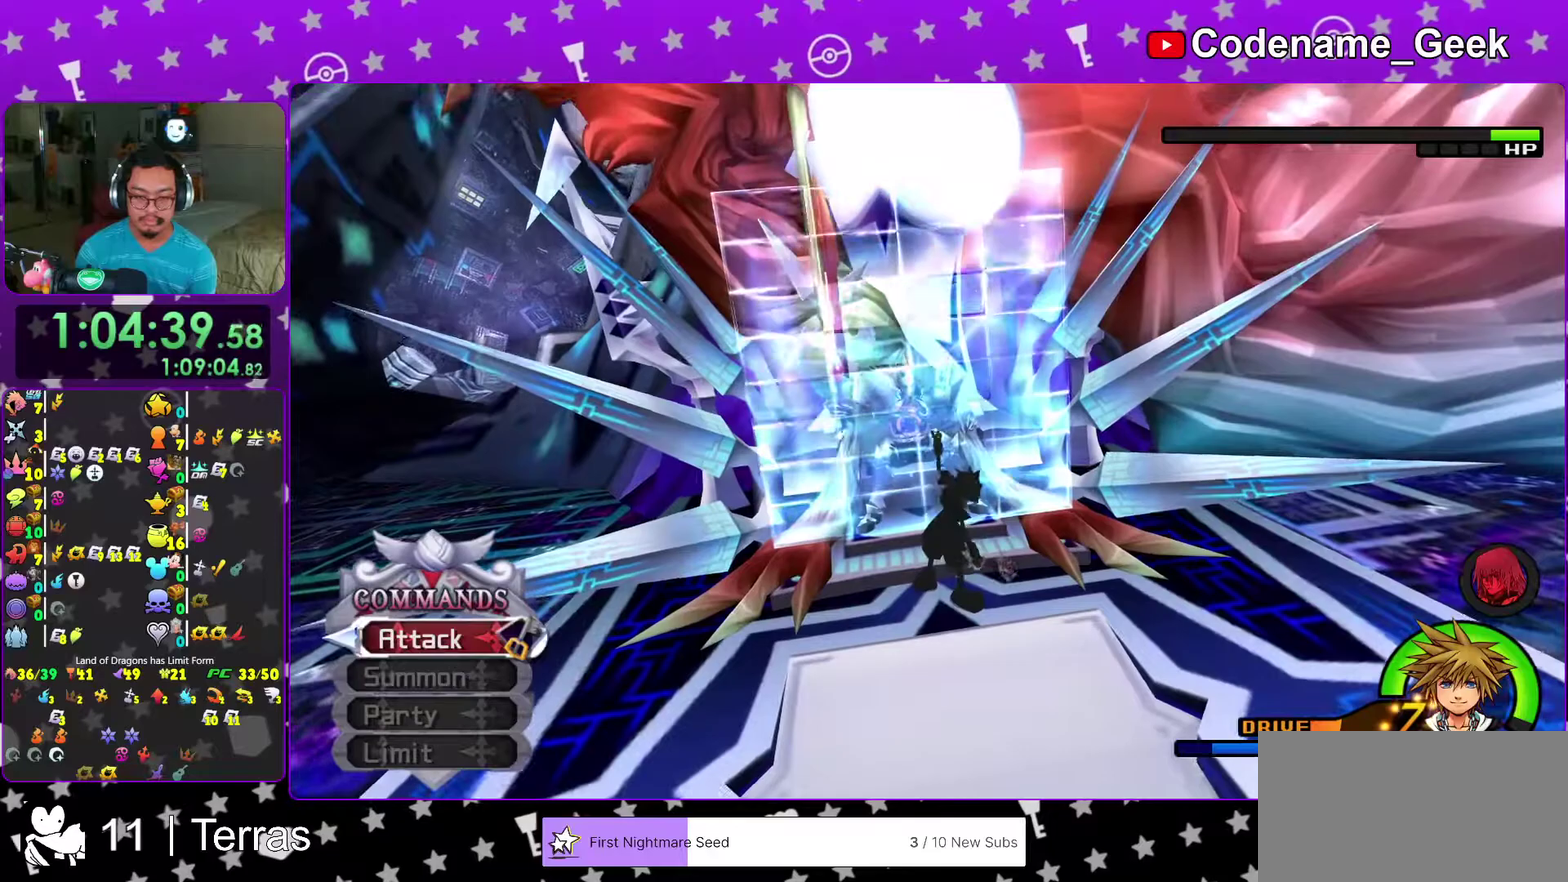
{"dt_ms": 700, "buttons": [], "left_stick": "center", "right_stick": "center", "events": [[33, "left_stick", "down-right"], [67, "right_stick", "center"], [283, "A", "down"], [383, "left_stick", "center"], [550, "A", "up"], [600, "A", "down"], [700, "A", "up"]]}
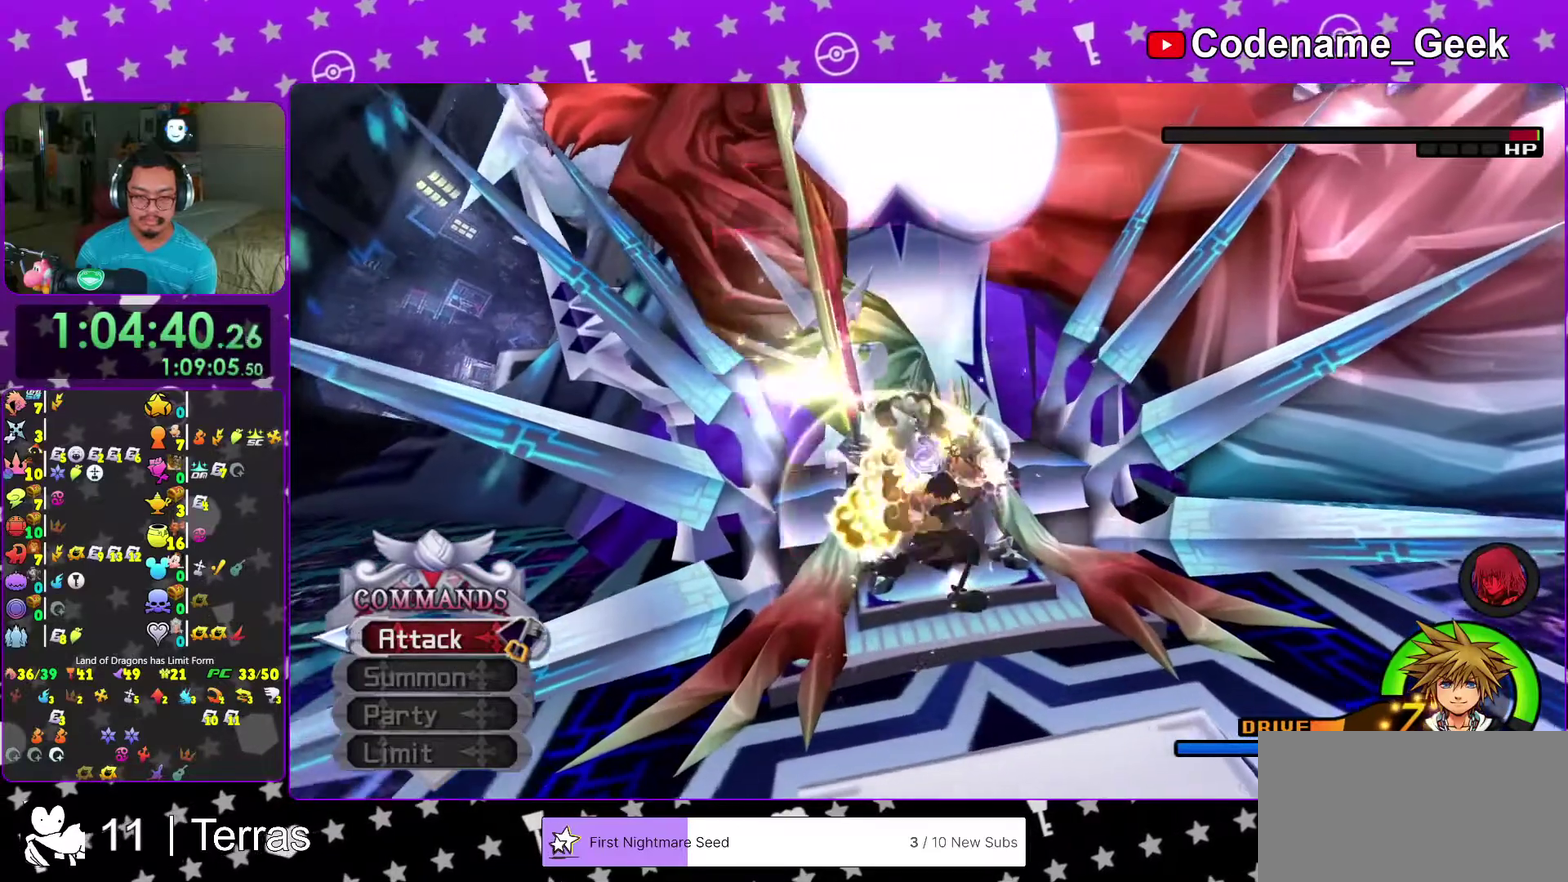
{"dt_ms": 300, "buttons": ["A"], "left_stick": "center", "right_stick": "center"}
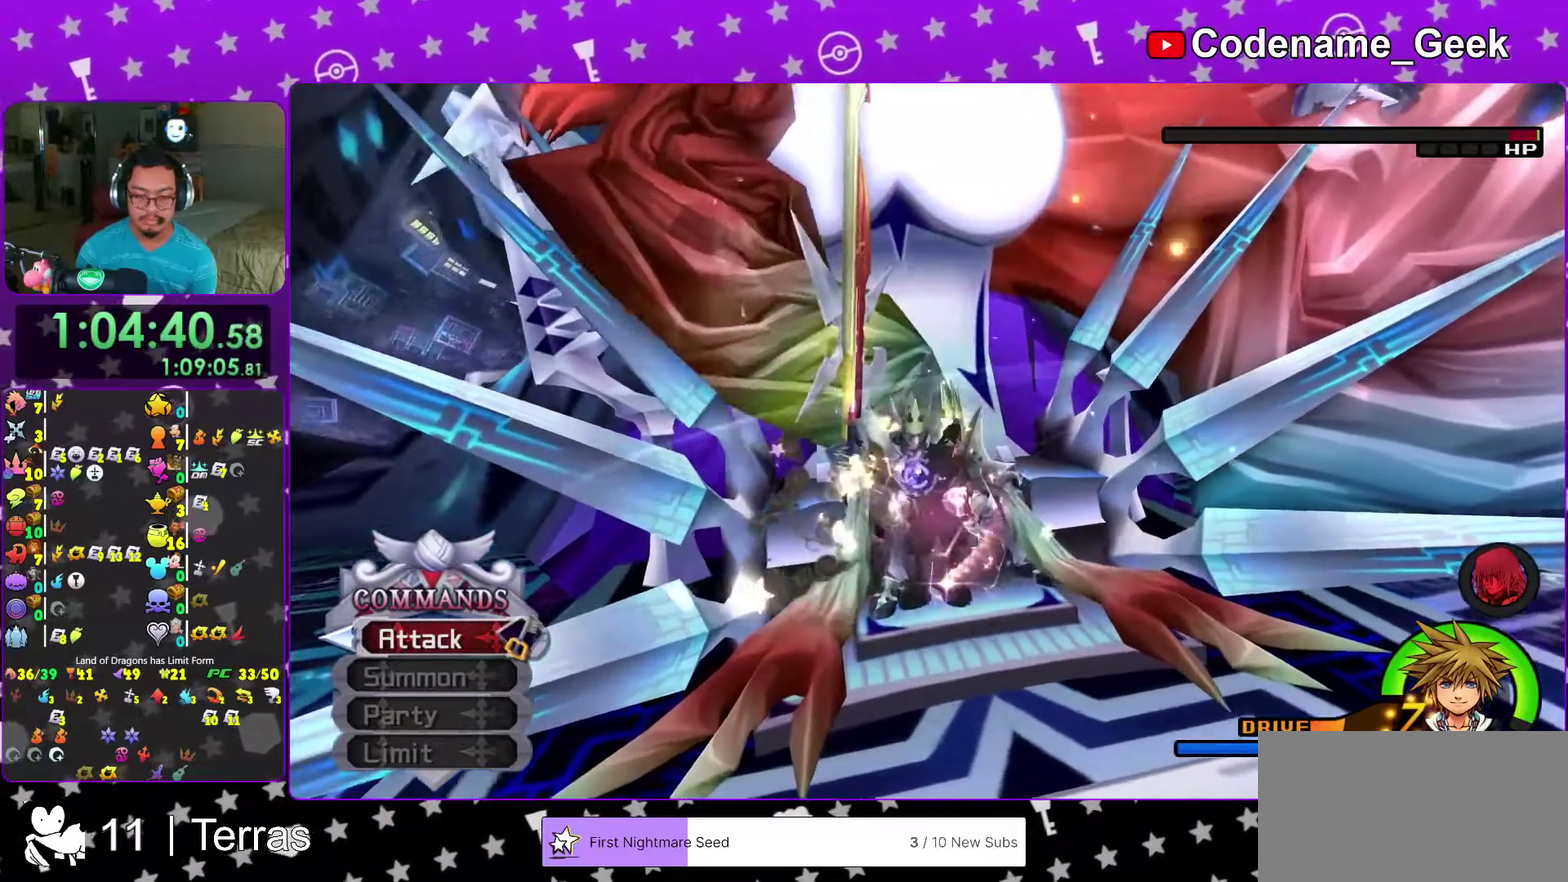
{"dt_ms": 900, "buttons": [], "left_stick": "center", "right_stick": "center"}
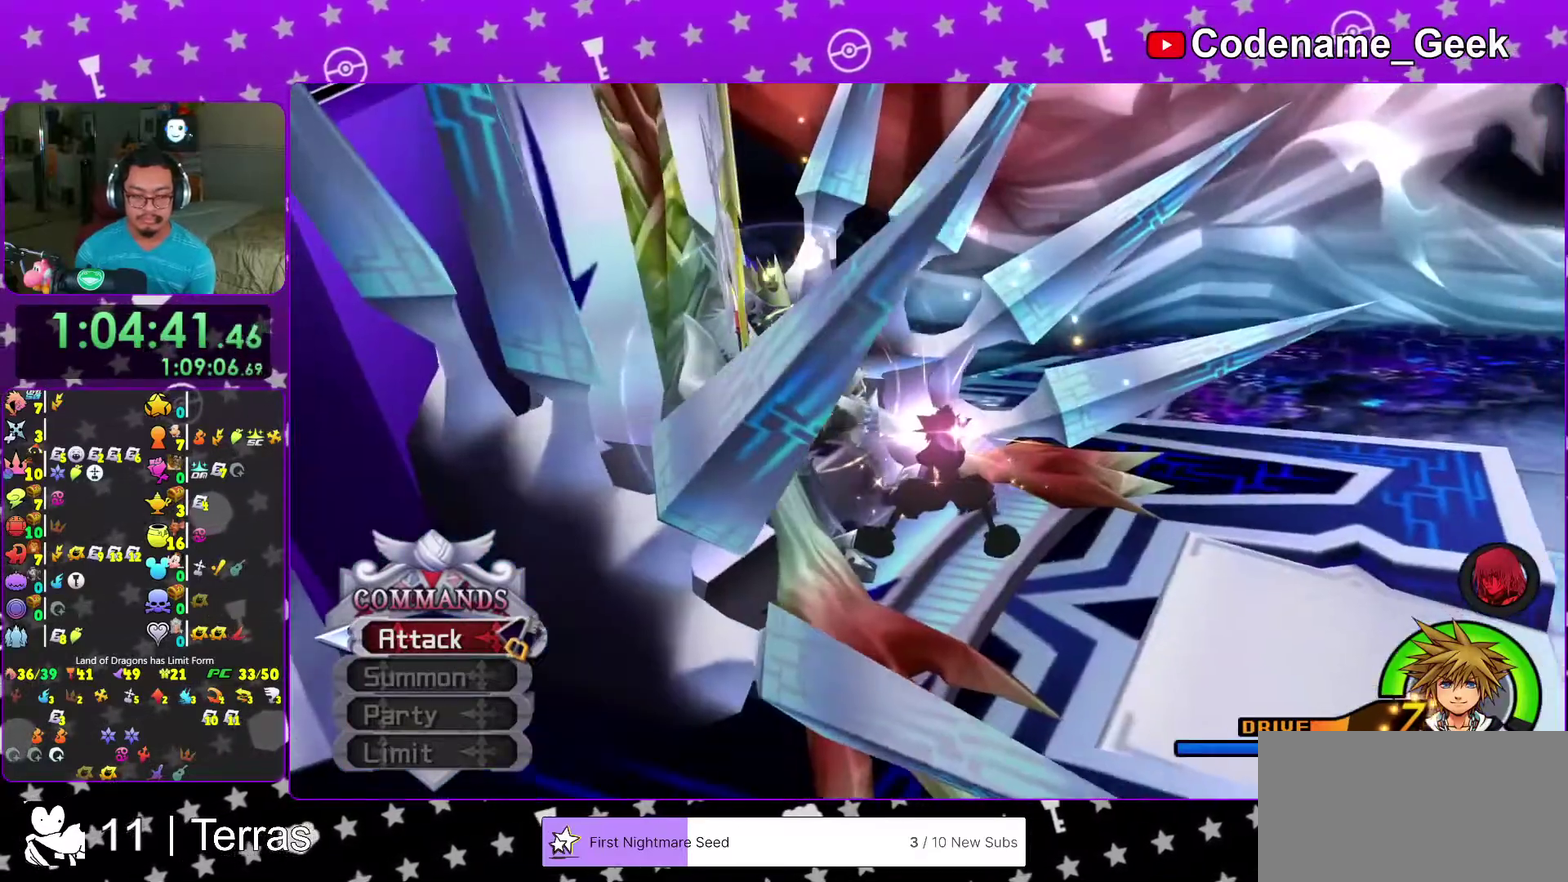
{"dt_ms": 300, "buttons": ["B"], "left_stick": "center", "right_stick": "center", "events": [[17, "A", "down"], [117, "A", "up"], [117, "B", "down"], [233, "A", "down"], [300, "A", "up"]]}
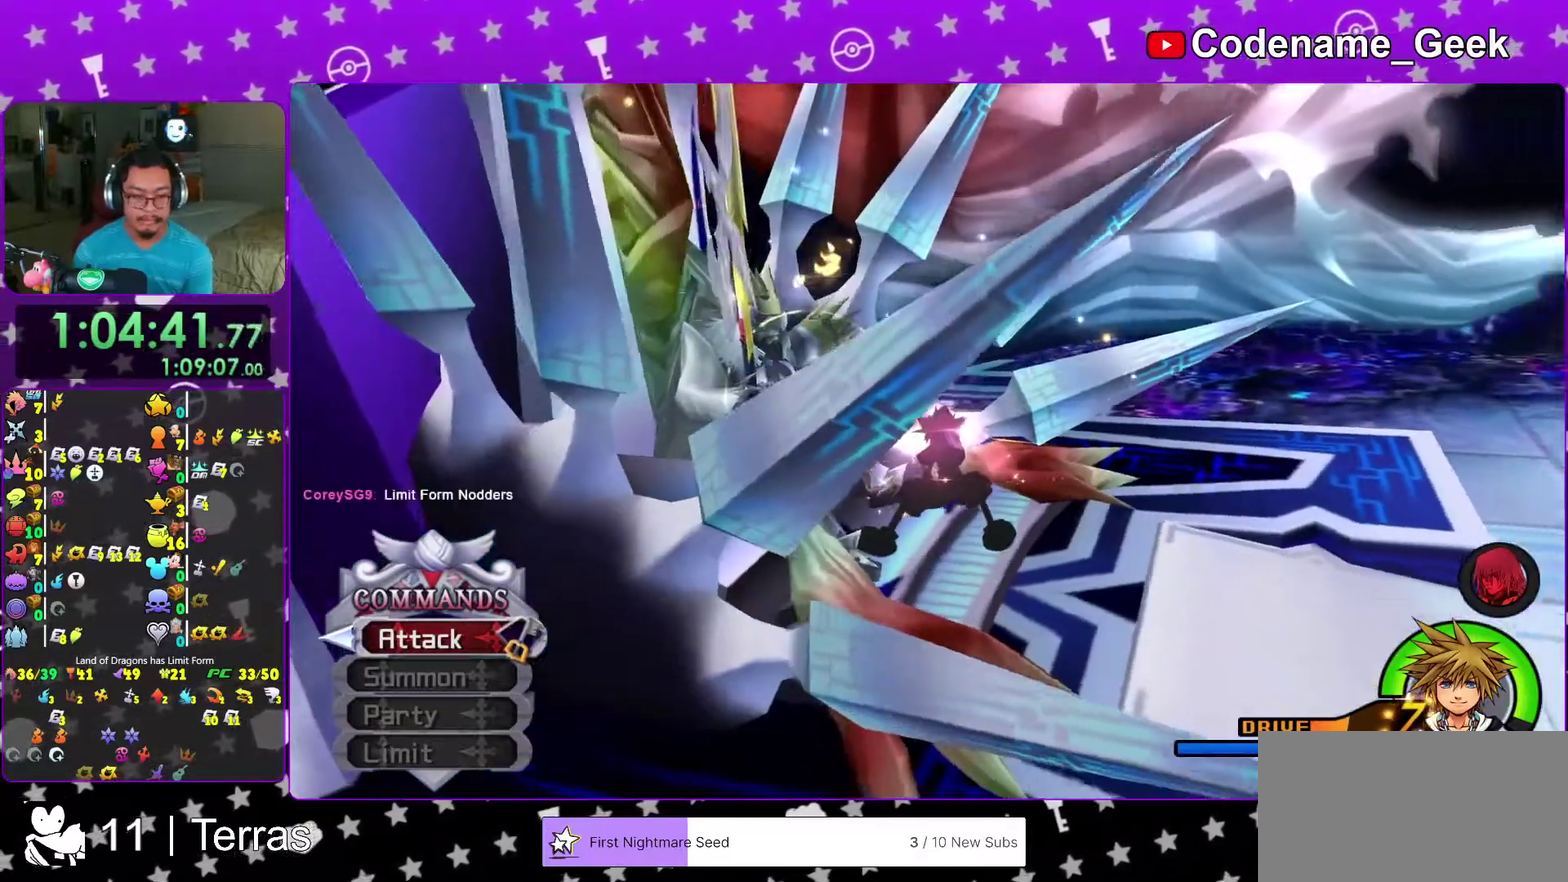
{"dt_ms": 700, "buttons": [], "left_stick": "center", "right_stick": "center", "events": [[50, "B", "up"], [117, "B", "down"], [200, "B", "up"], [250, "B", "down"], [333, "B", "up"], [417, "B", "down"], [483, "B", "up"]]}
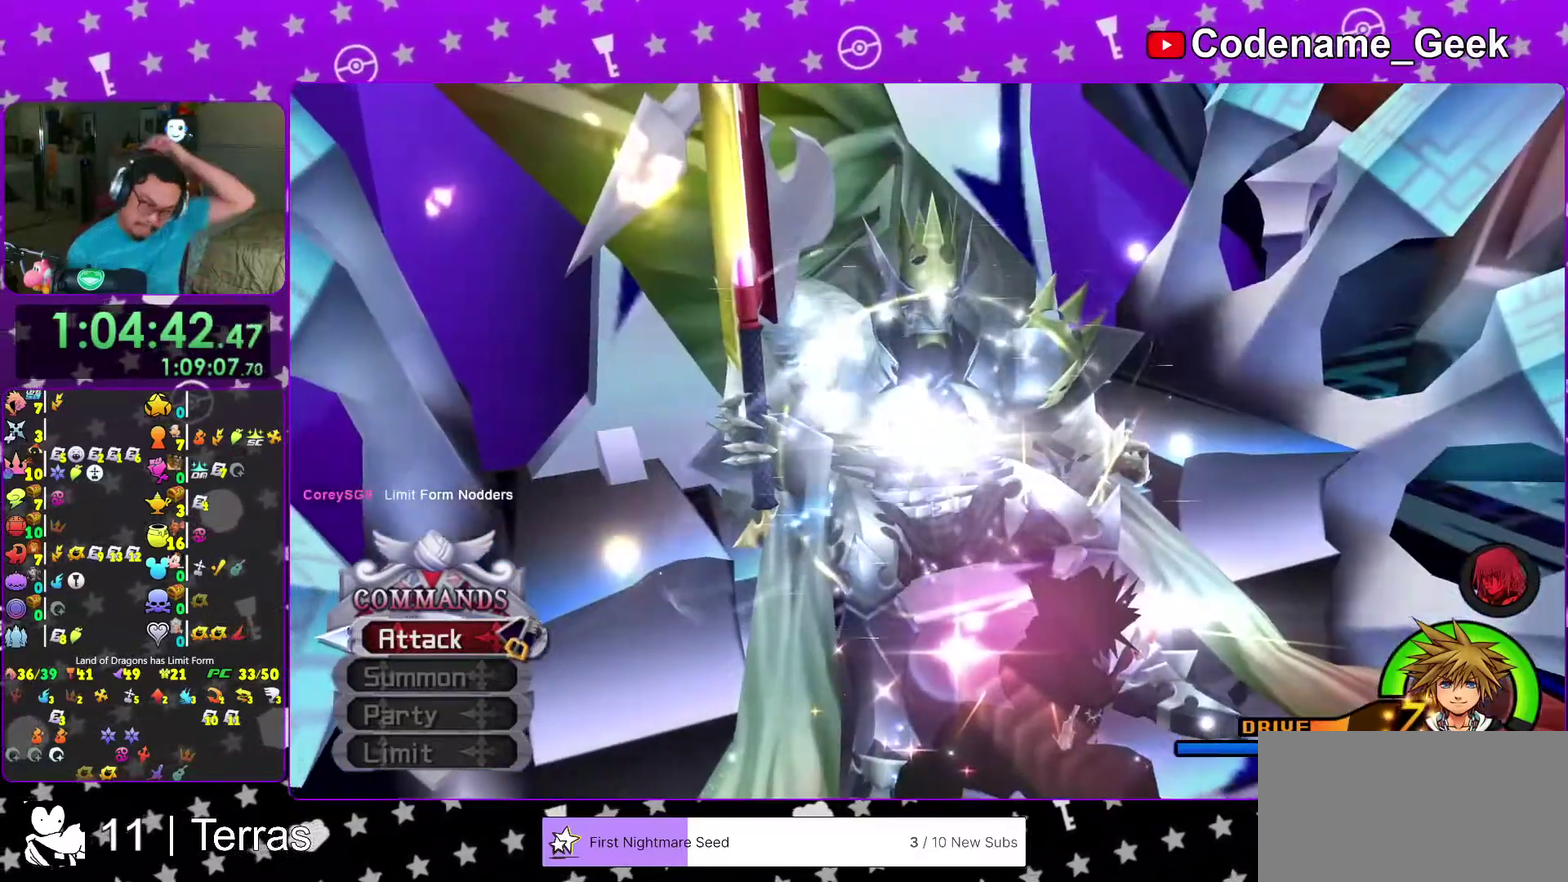
{"dt_ms": 300, "buttons": [], "left_stick": "center", "right_stick": "center", "events": []}
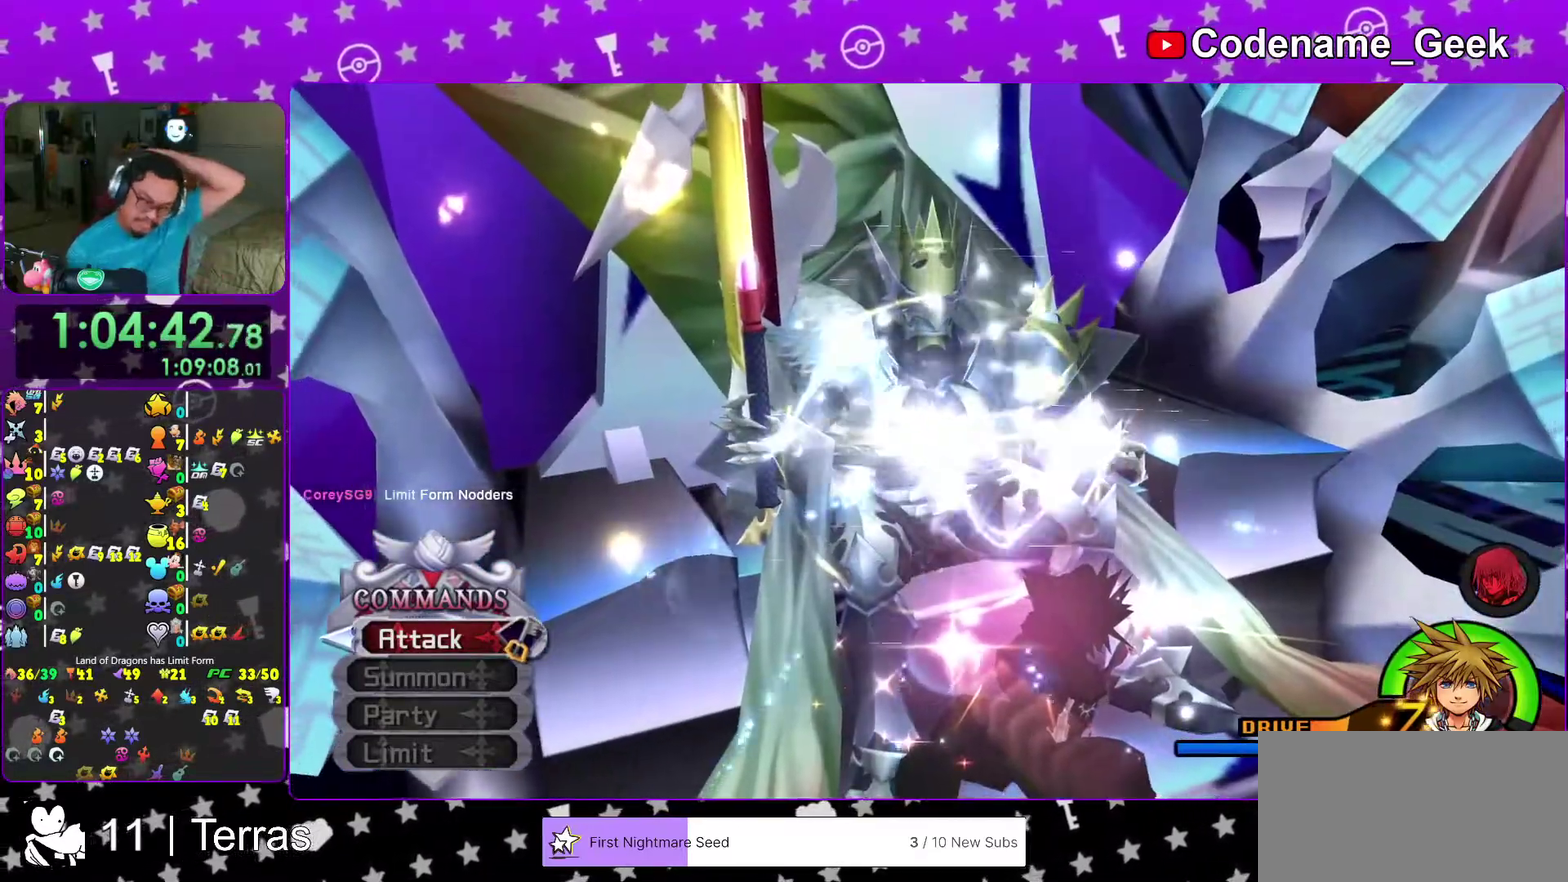
{"dt_ms": 700, "buttons": [], "left_stick": "center", "right_stick": "center"}
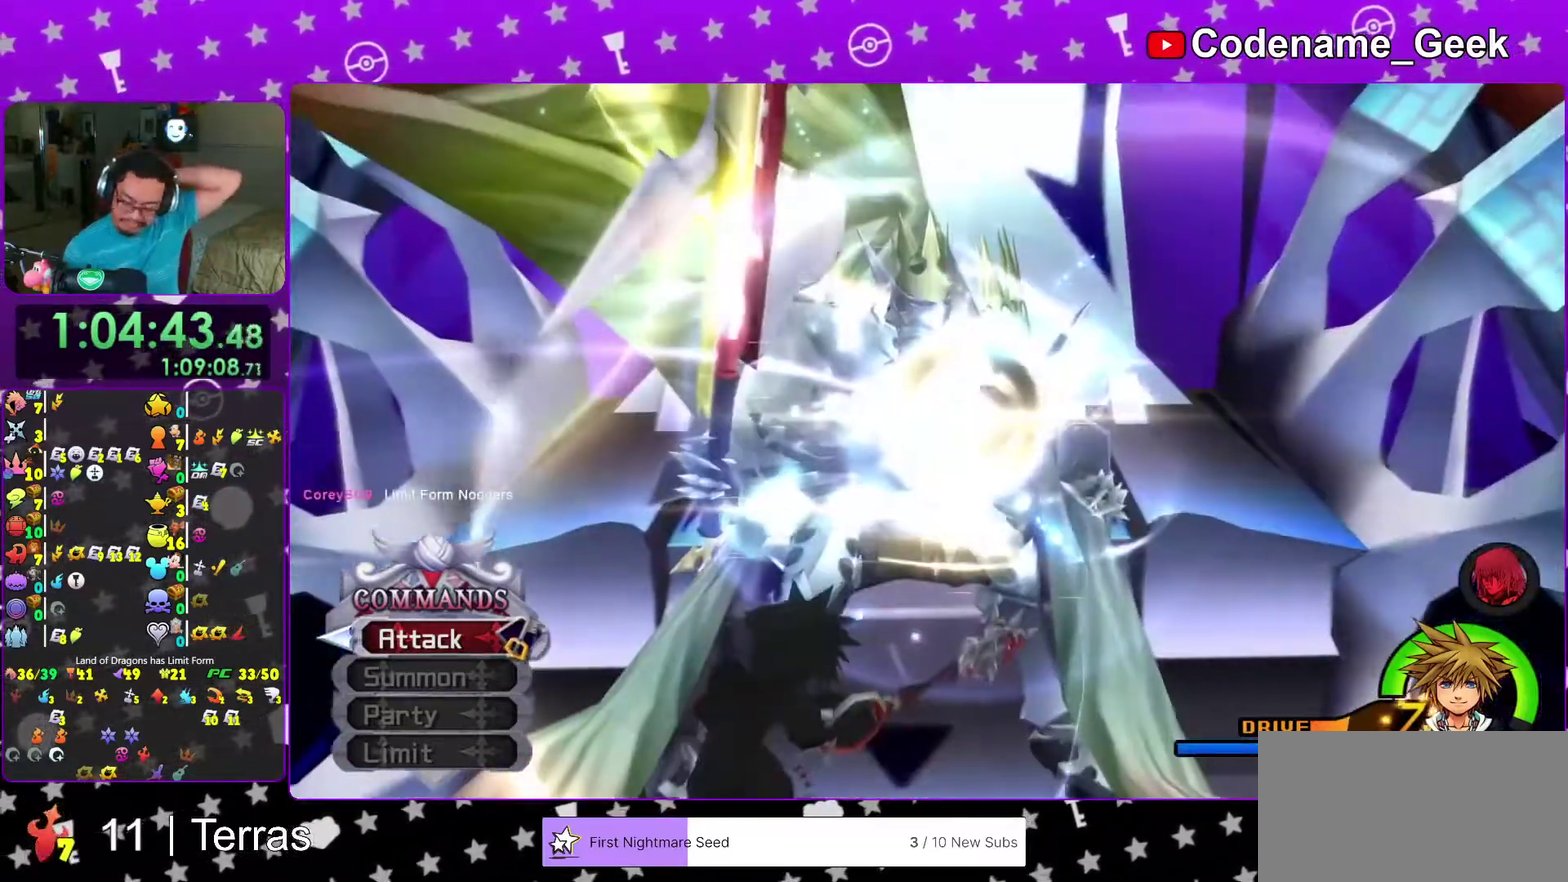
{"dt_ms": 300, "buttons": ["A"], "left_stick": "center", "right_stick": "center"}
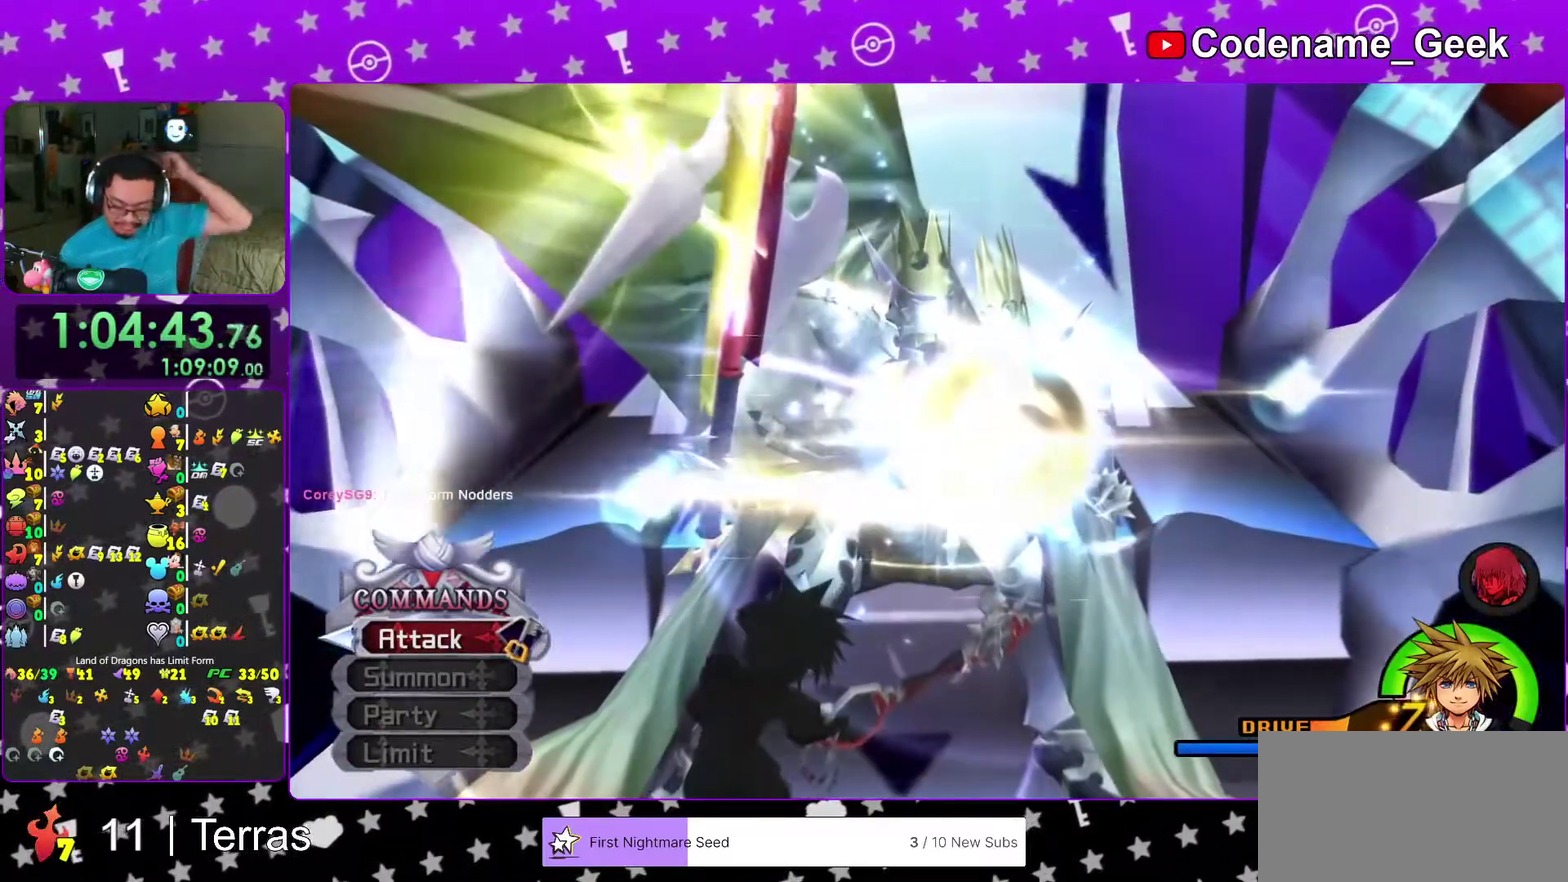
{"dt_ms": 600, "buttons": ["A"], "left_stick": "center", "right_stick": "center"}
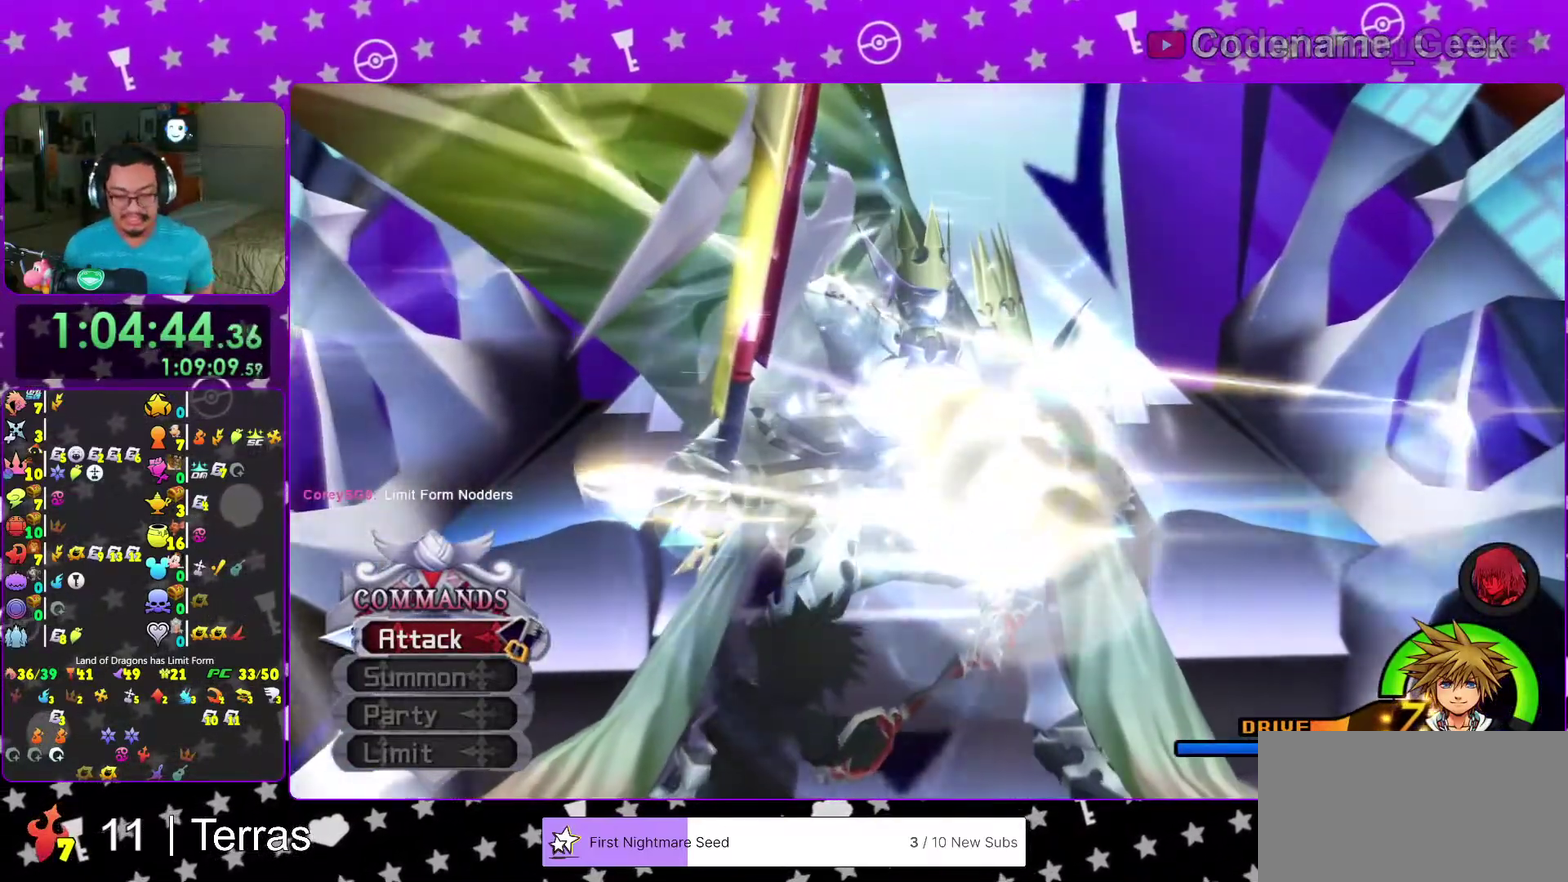
{"dt_ms": 400, "buttons": ["A"], "left_stick": "center", "right_stick": "center"}
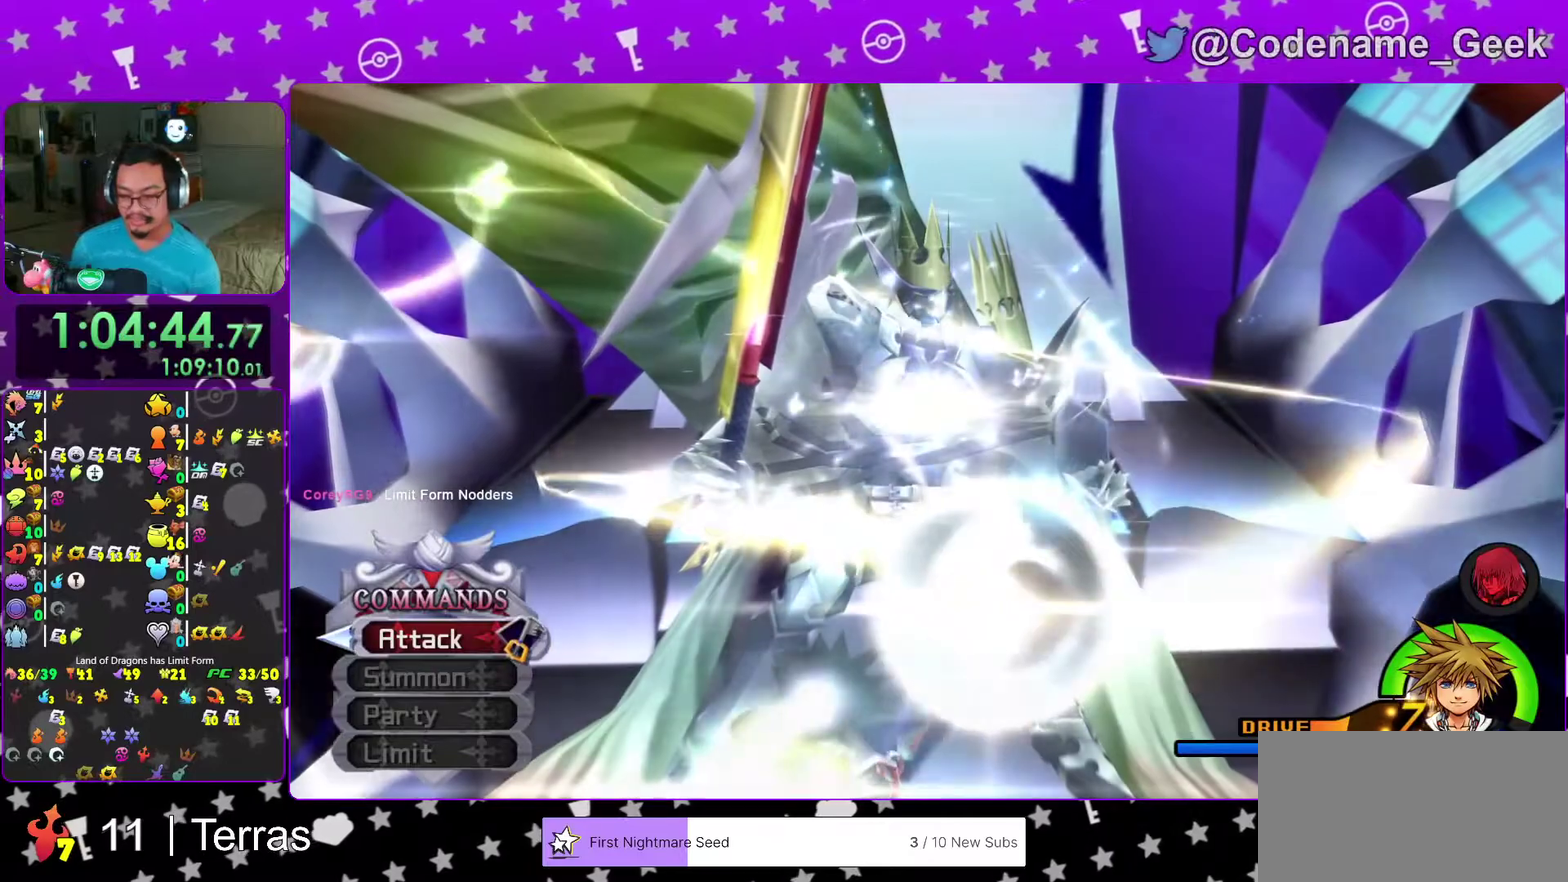
{"dt_ms": 600, "buttons": ["A"], "left_stick": "center", "right_stick": "center"}
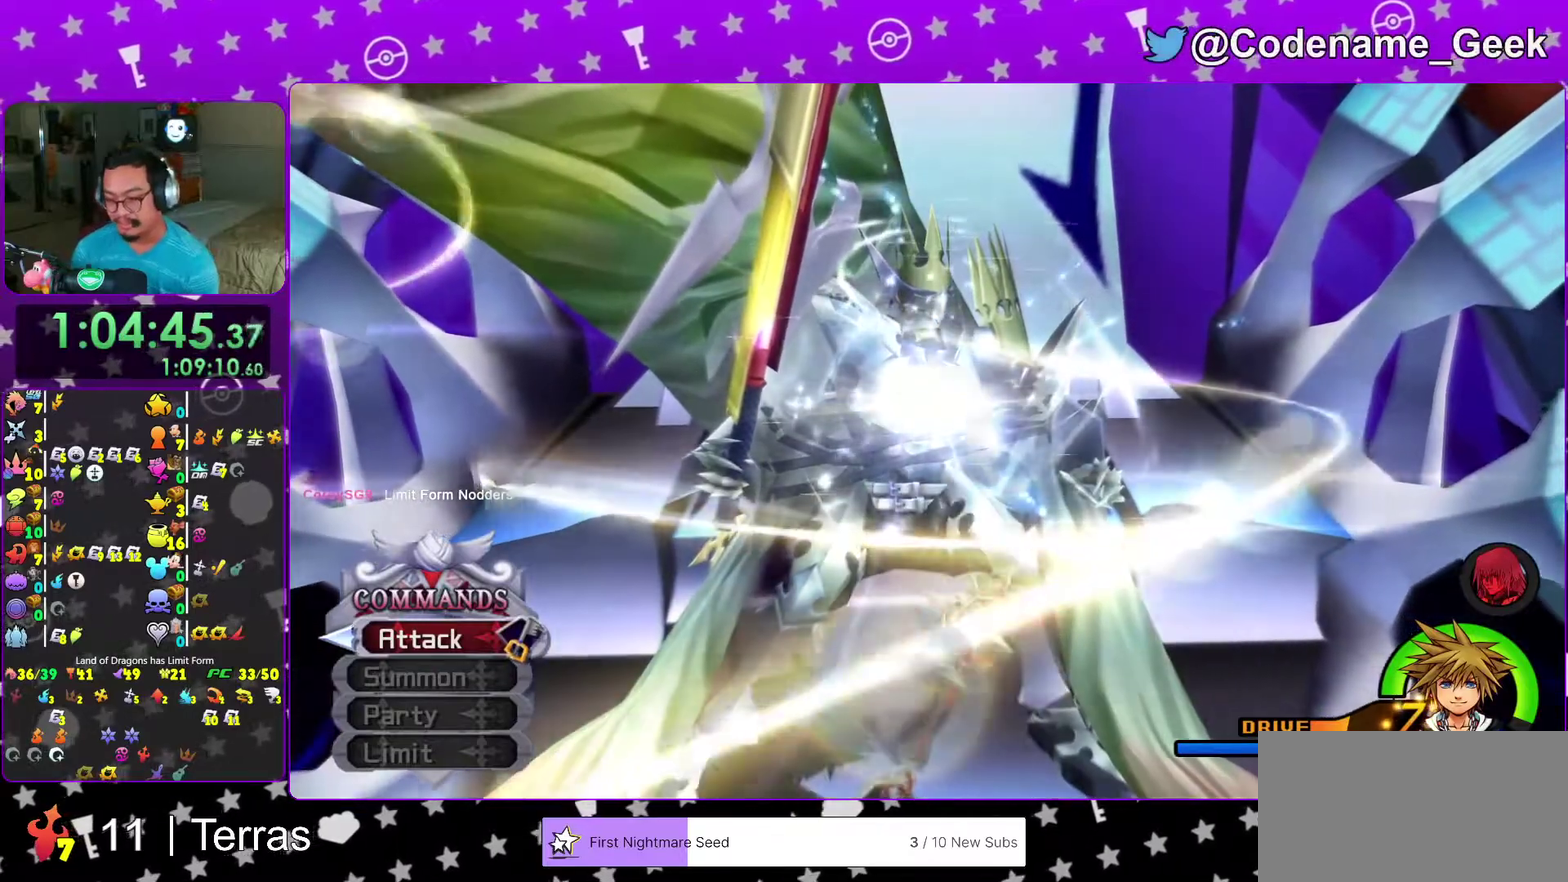
{"dt_ms": 400, "buttons": ["A"], "left_stick": "center", "right_stick": "center"}
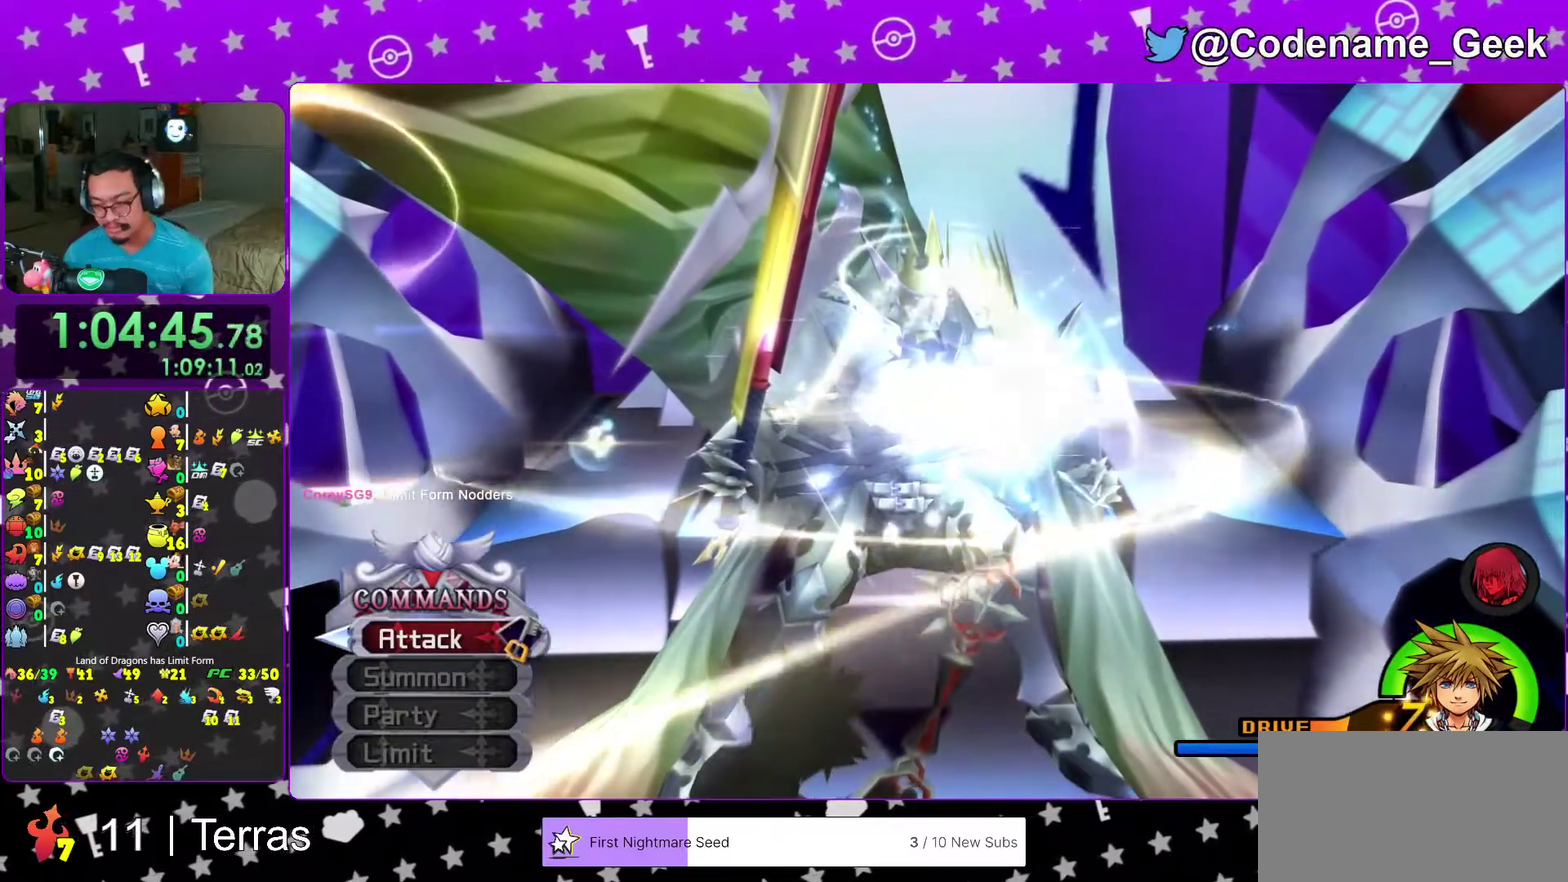
{"dt_ms": 600, "buttons": [], "left_stick": "center", "right_stick": "center"}